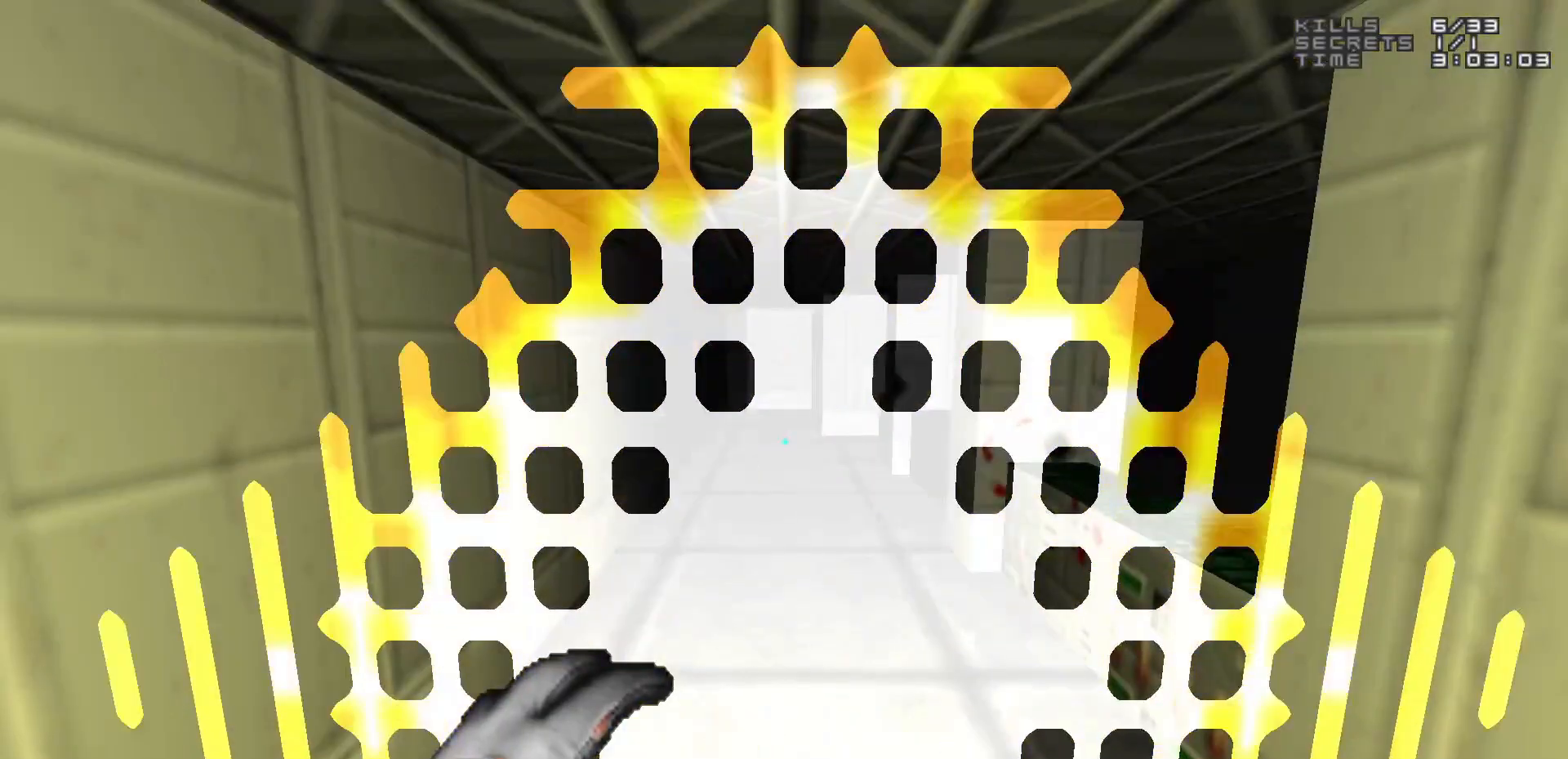
Gameplay with keyboard and mouse; each line is a JSON object with the keys and mouse buttons held at the frame after it. "events" lists presses ("down") and releases ("up") of "1", "2", "3", "4", "5", "a", "alt", "c", "caps_lock", "ctrl", "d", "e", "f", "g", "q", "r", "s", "shift", "space", "t", "tab", "v", "w", "x", "z", "mouse_left", "mouse_wheel" and "mouse_right" between this image and that frame as [ms after this image, input, new state], when the widget could be followed in between. "mouse_left", "mouse_wheel", "mouse_right" = the "left", "wheel", "right" buttons of the "mouse" list. No other keys are recorded. "wheel" means that the mouse wheel is clicked or scrolled. Not read: mouse_move.
{"keys": [], "mouse": [], "events": [[67, "w", "down"], [383, "w", "up"]]}
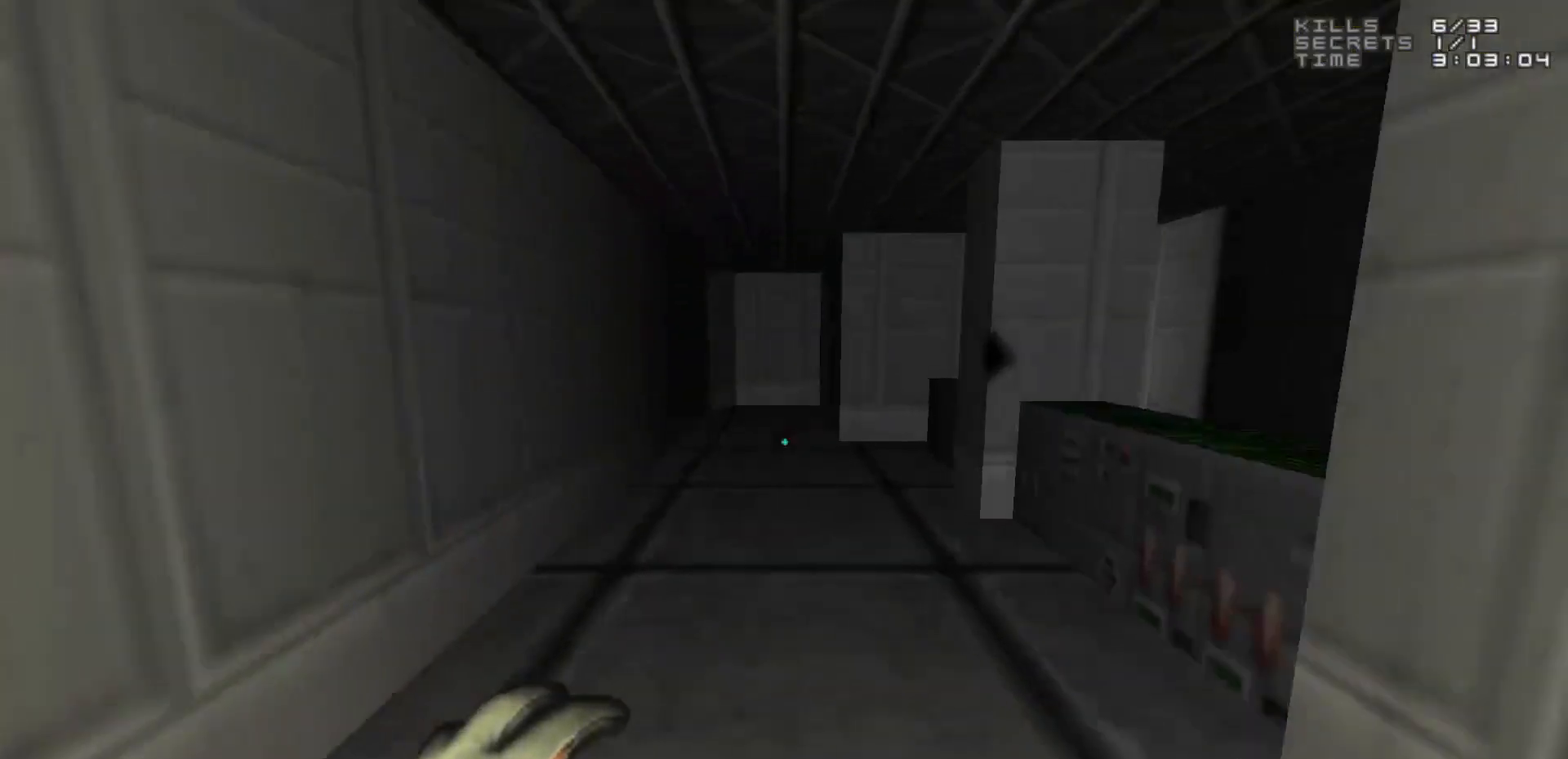
{"keys": ["w"], "mouse": [], "events": [[400, "w", "down"]]}
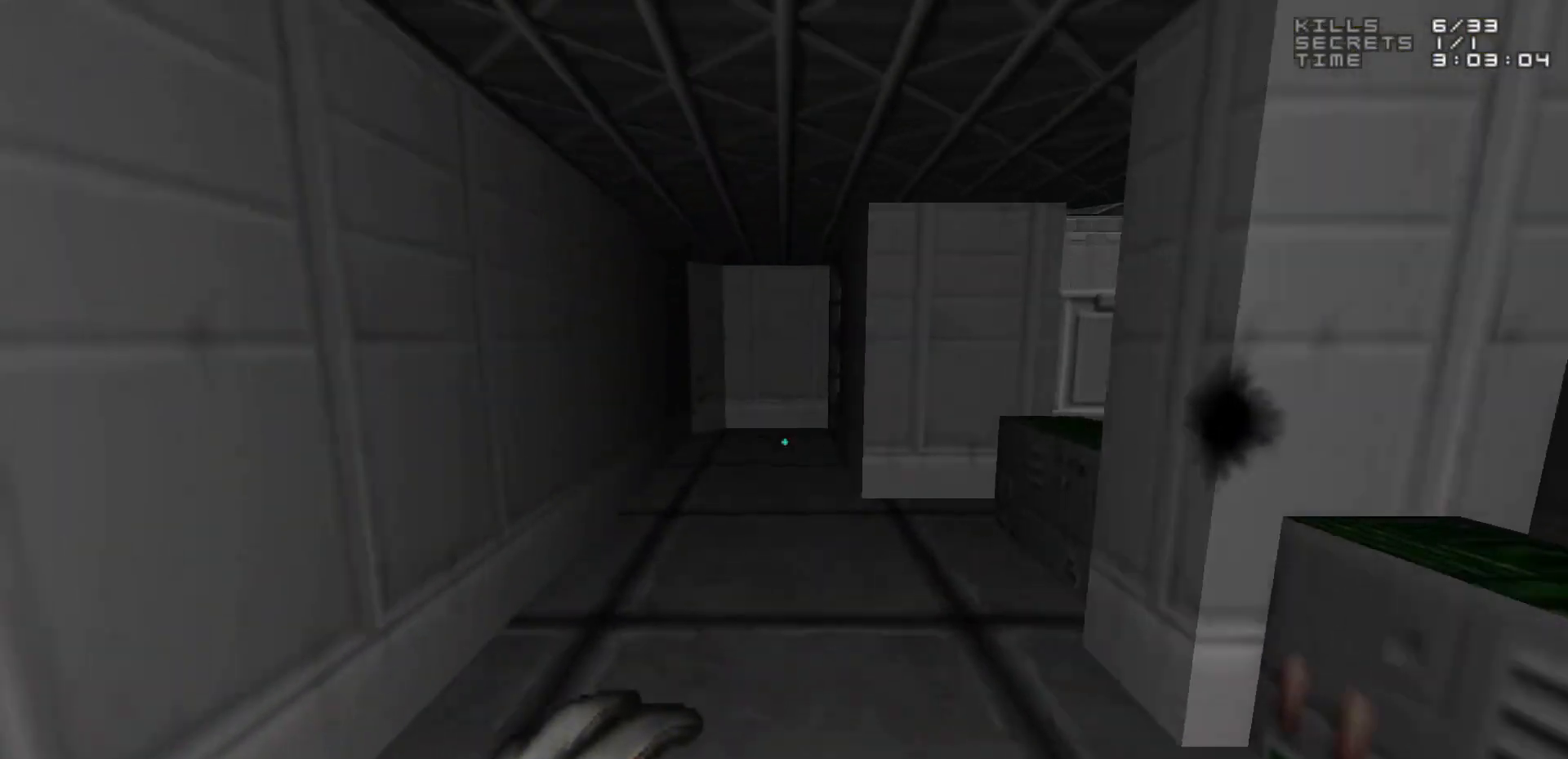
{"keys": [], "mouse": [], "events": [[367, "w", "up"]]}
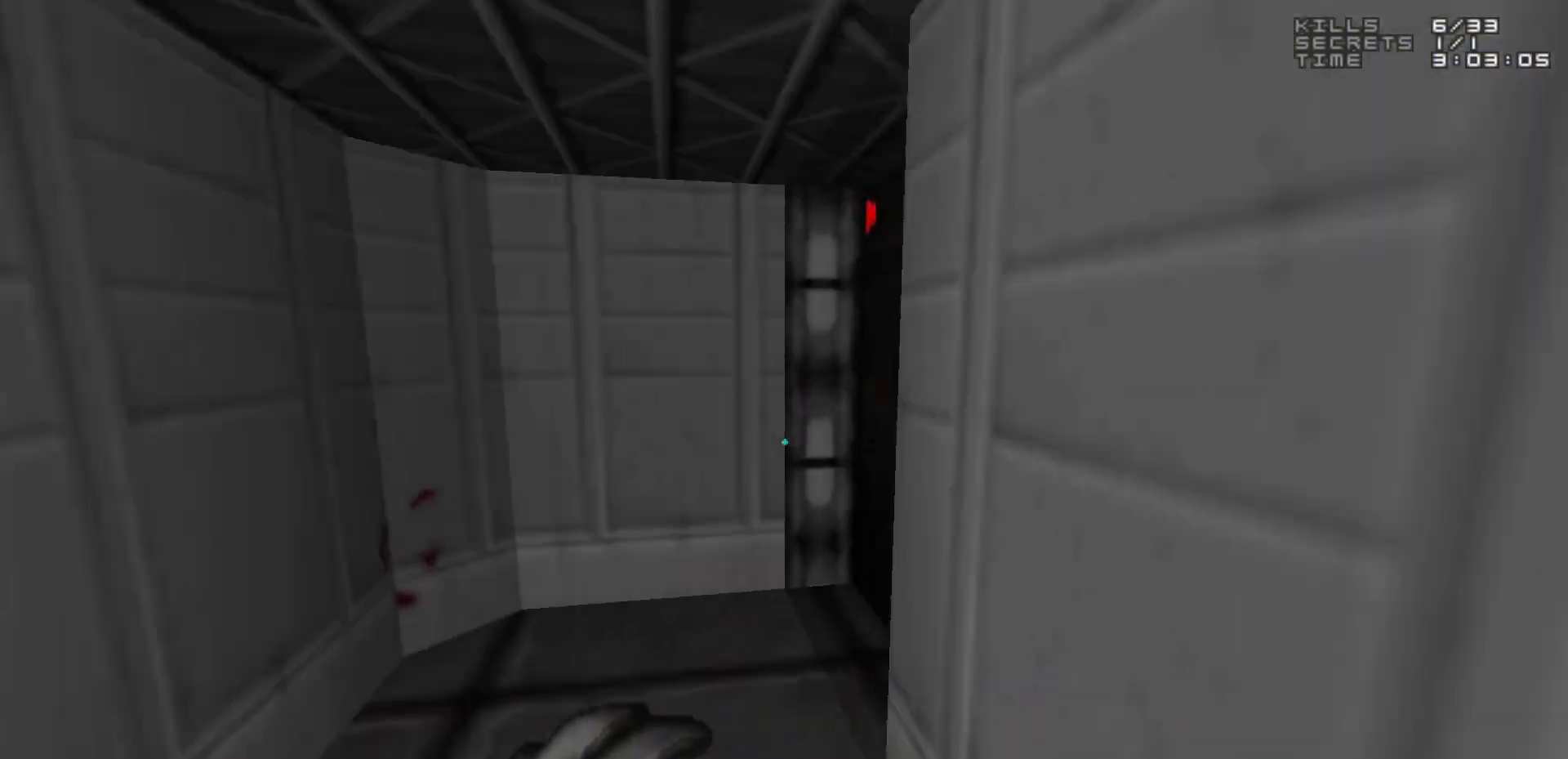
{"keys": [], "mouse": [], "events": []}
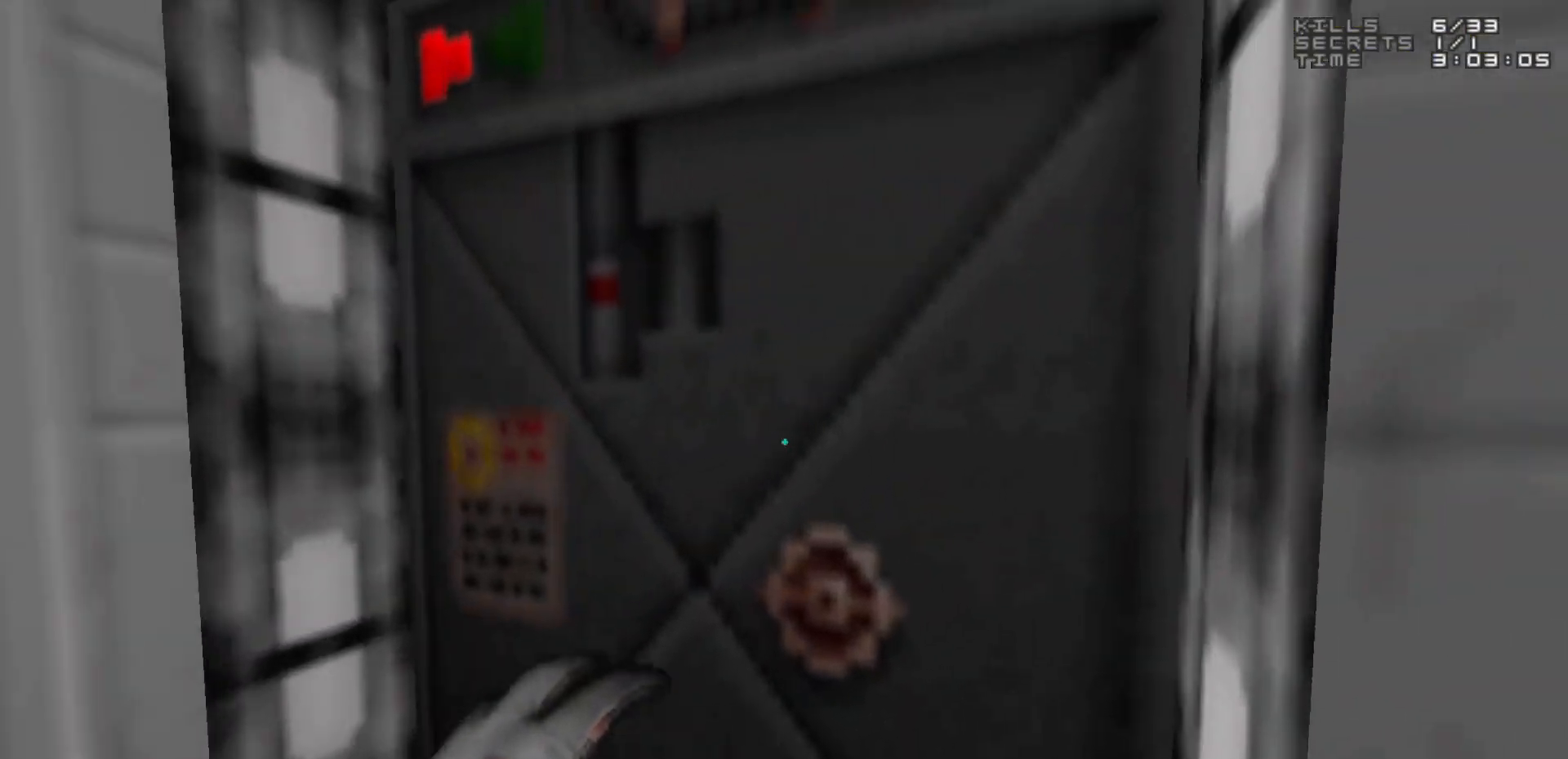
{"keys": [], "mouse": [], "events": [[83, "w", "down"], [117, "e", "down"], [167, "w", "up"], [217, "e", "up"]]}
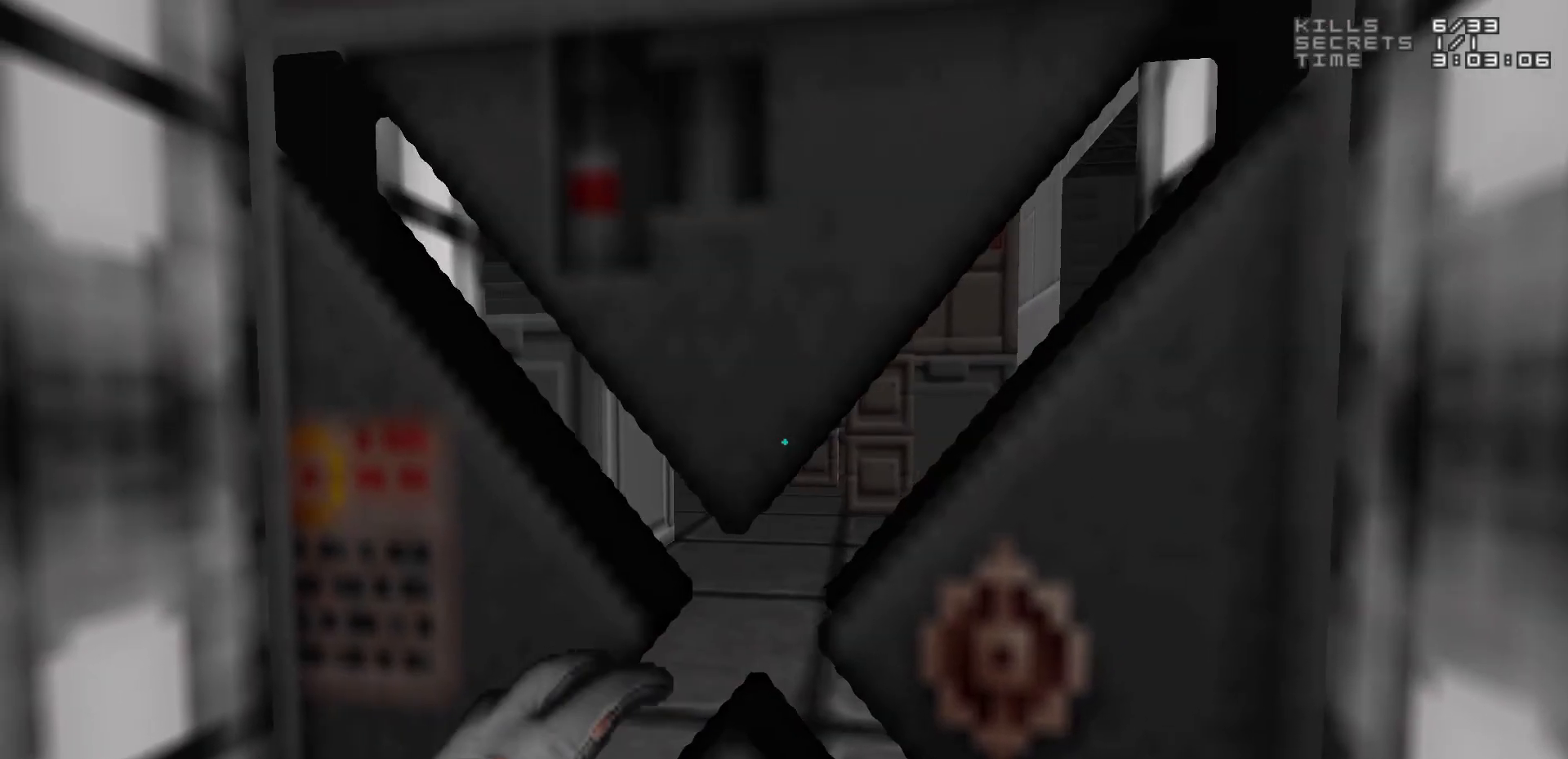
{"keys": [], "mouse": [], "events": []}
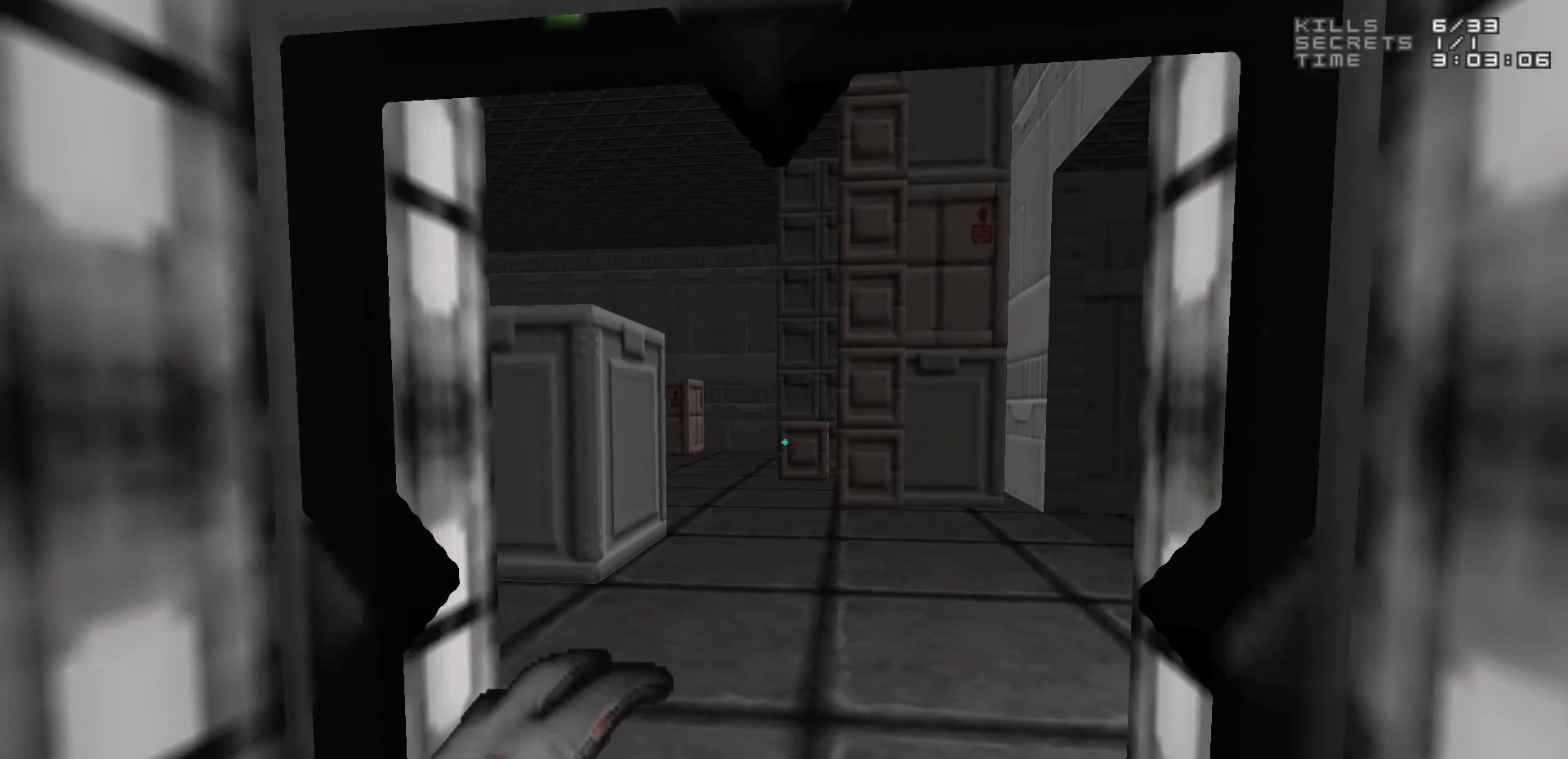
{"keys": ["d", "w"], "mouse": [], "events": [[50, "w", "down"], [383, "d", "down"]]}
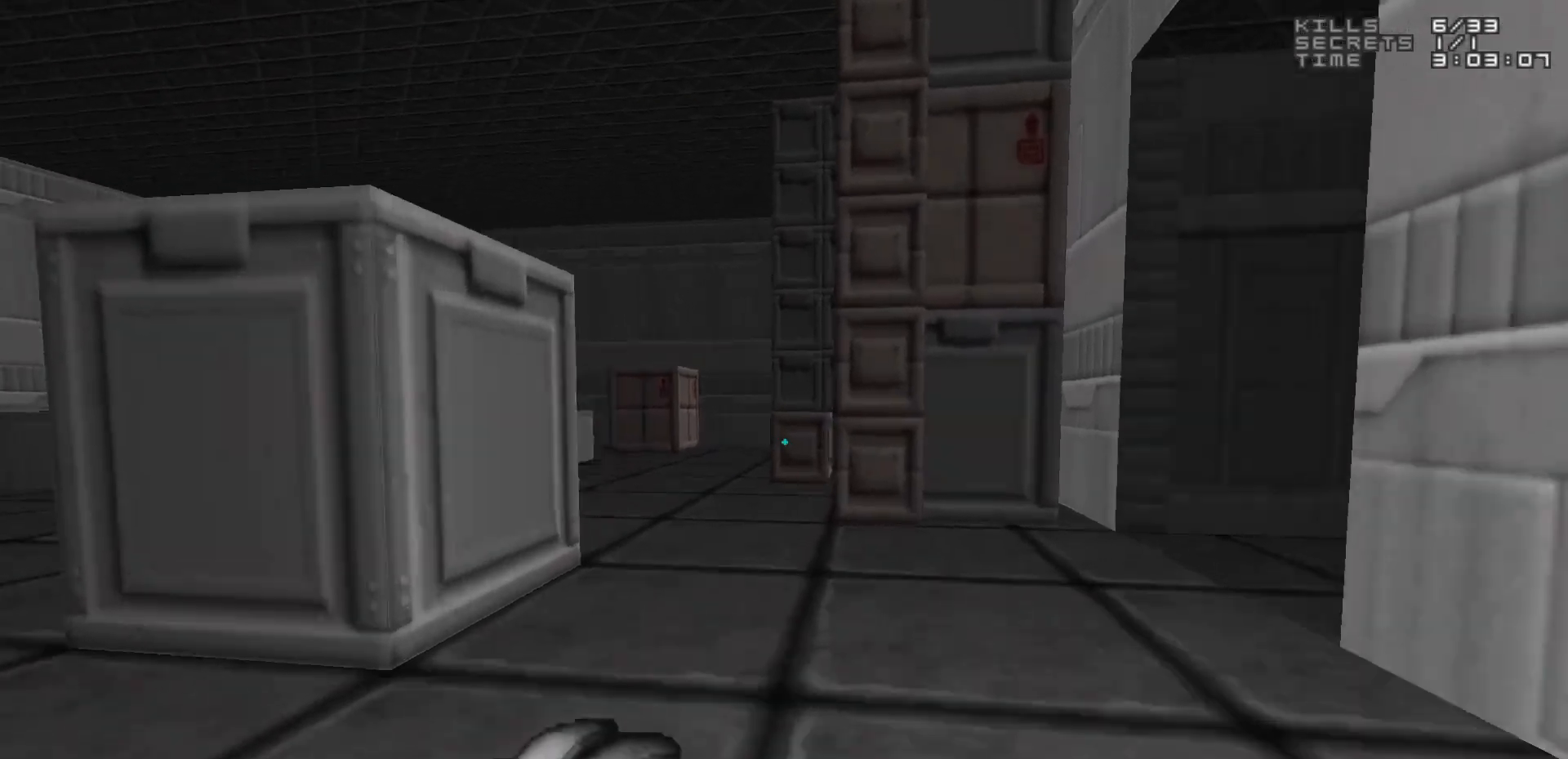
{"keys": [], "mouse": [], "events": [[67, "d", "up"], [117, "a", "down"], [217, "a", "up"], [367, "a", "down"], [450, "a", "up"], [483, "w", "up"]]}
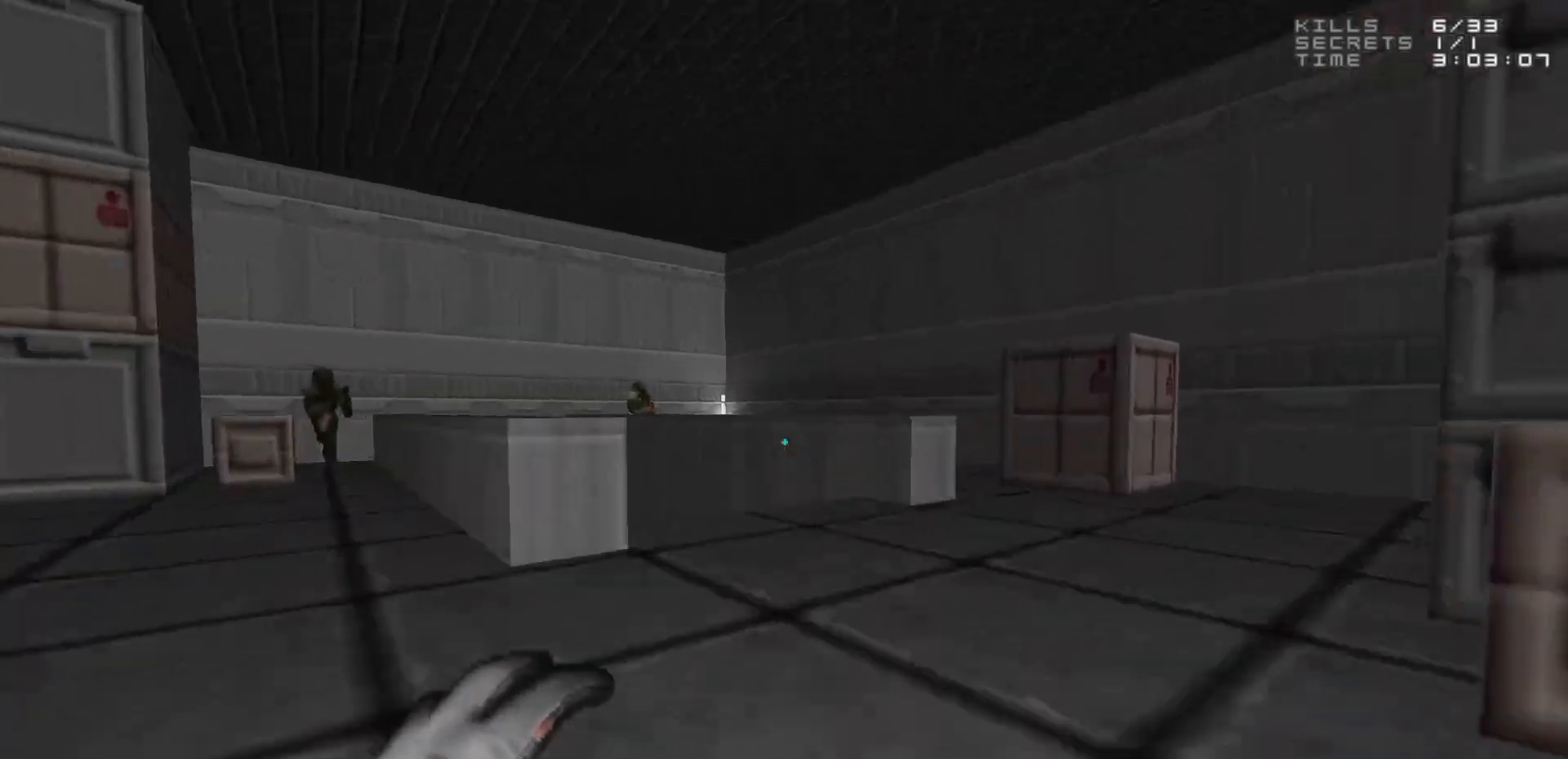
{"keys": [], "mouse": [], "events": [[183, "d", "down"], [283, "w", "down"], [417, "w", "up"], [467, "d", "up"]]}
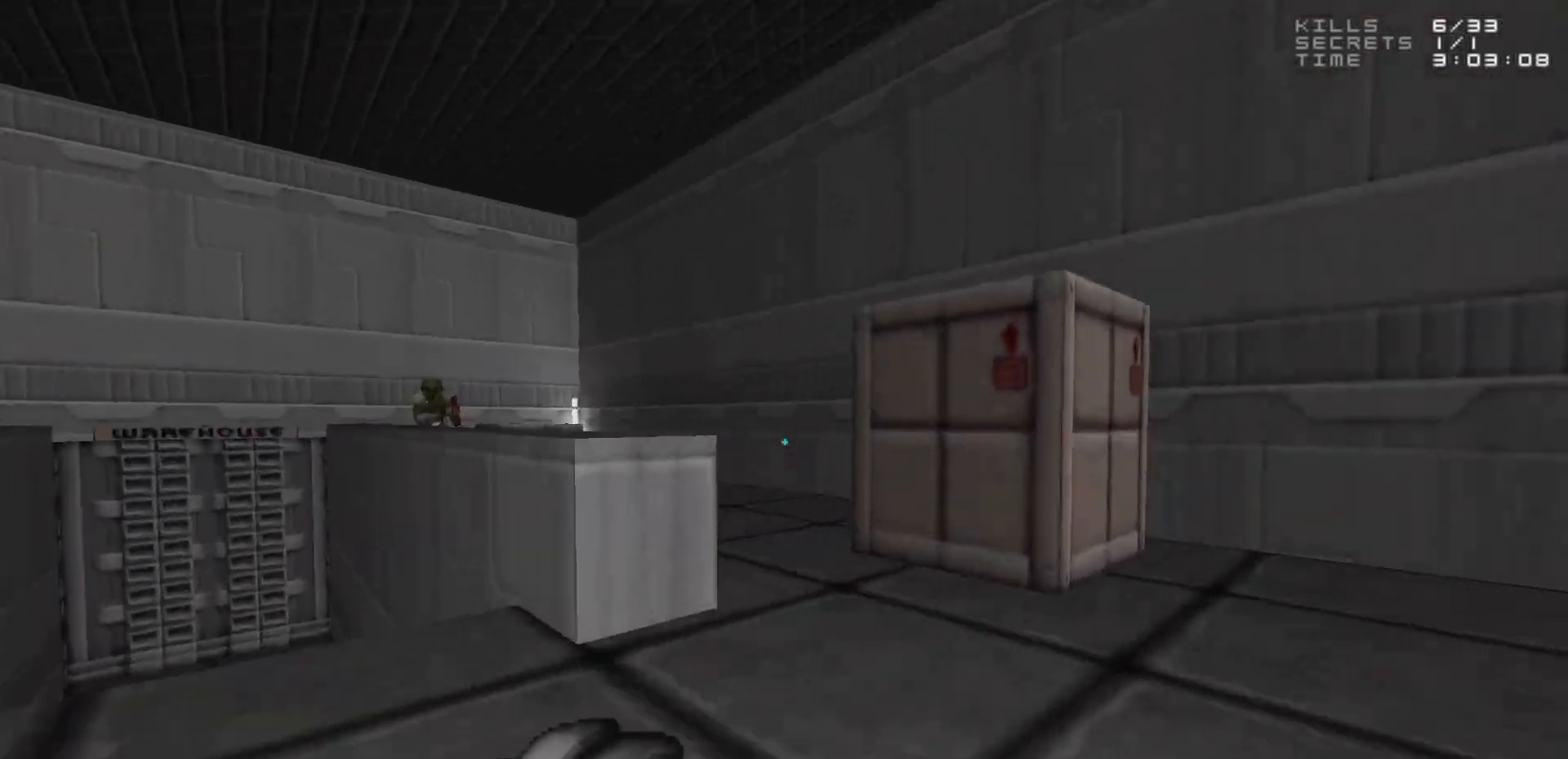
{"keys": [], "mouse": [], "events": []}
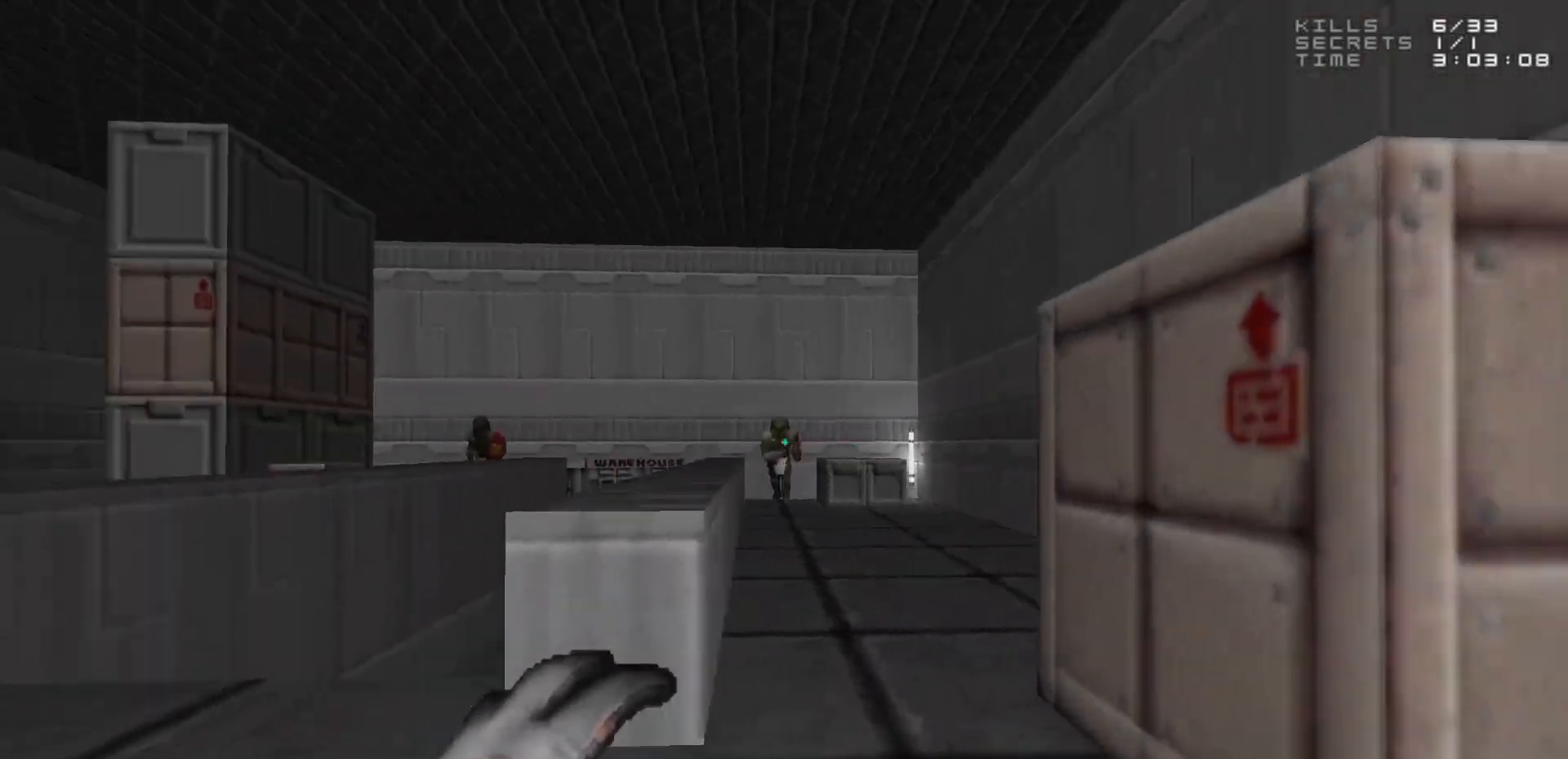
{"keys": ["w"], "mouse": [], "events": [[67, "a", "down"], [167, "w", "down"], [217, "a", "up"], [217, "w", "up"], [400, "w", "down"]]}
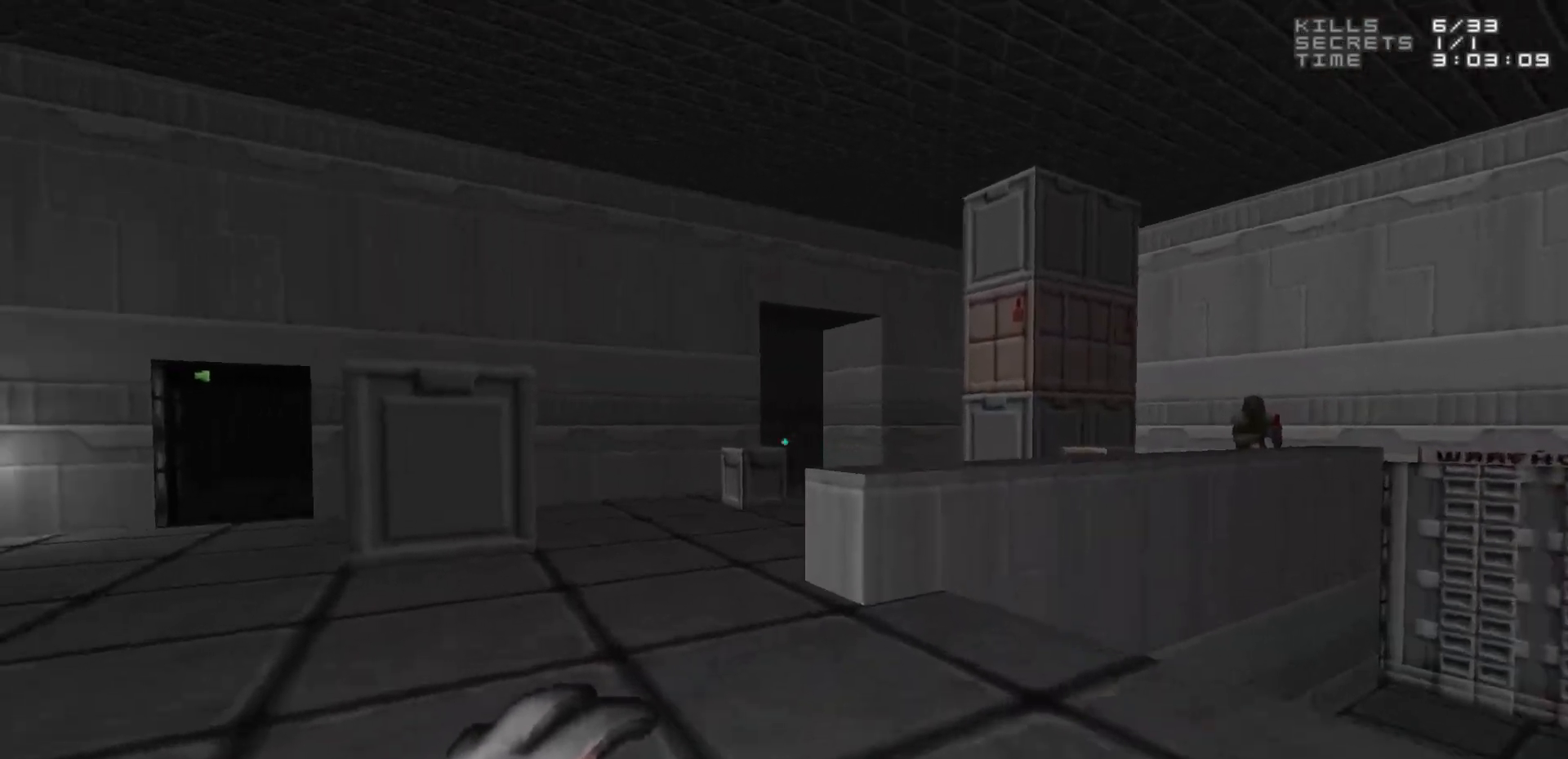
{"keys": [], "mouse": [], "events": [[183, "a", "down"], [283, "a", "up"], [283, "w", "up"]]}
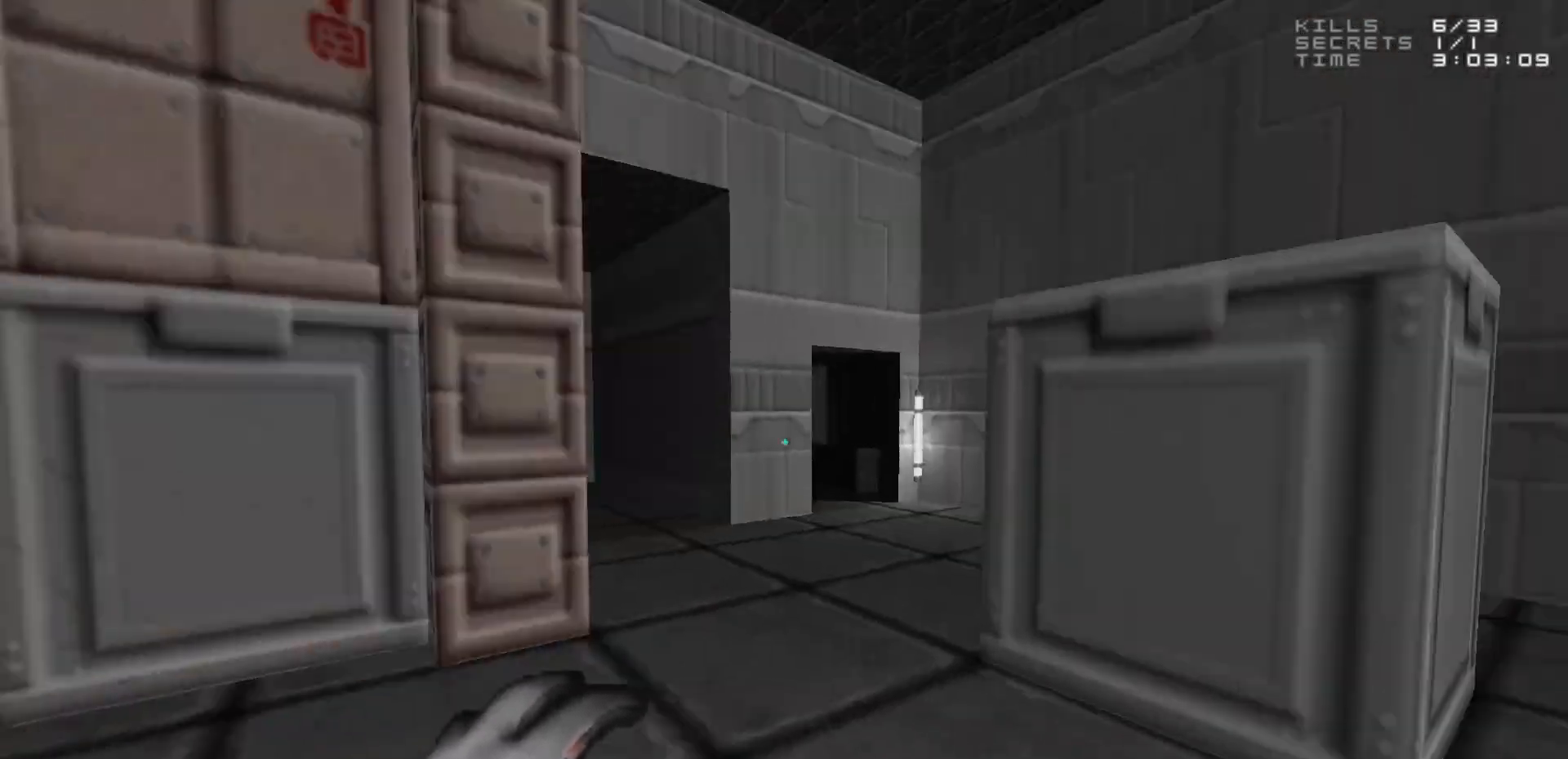
{"keys": [], "mouse": [], "events": []}
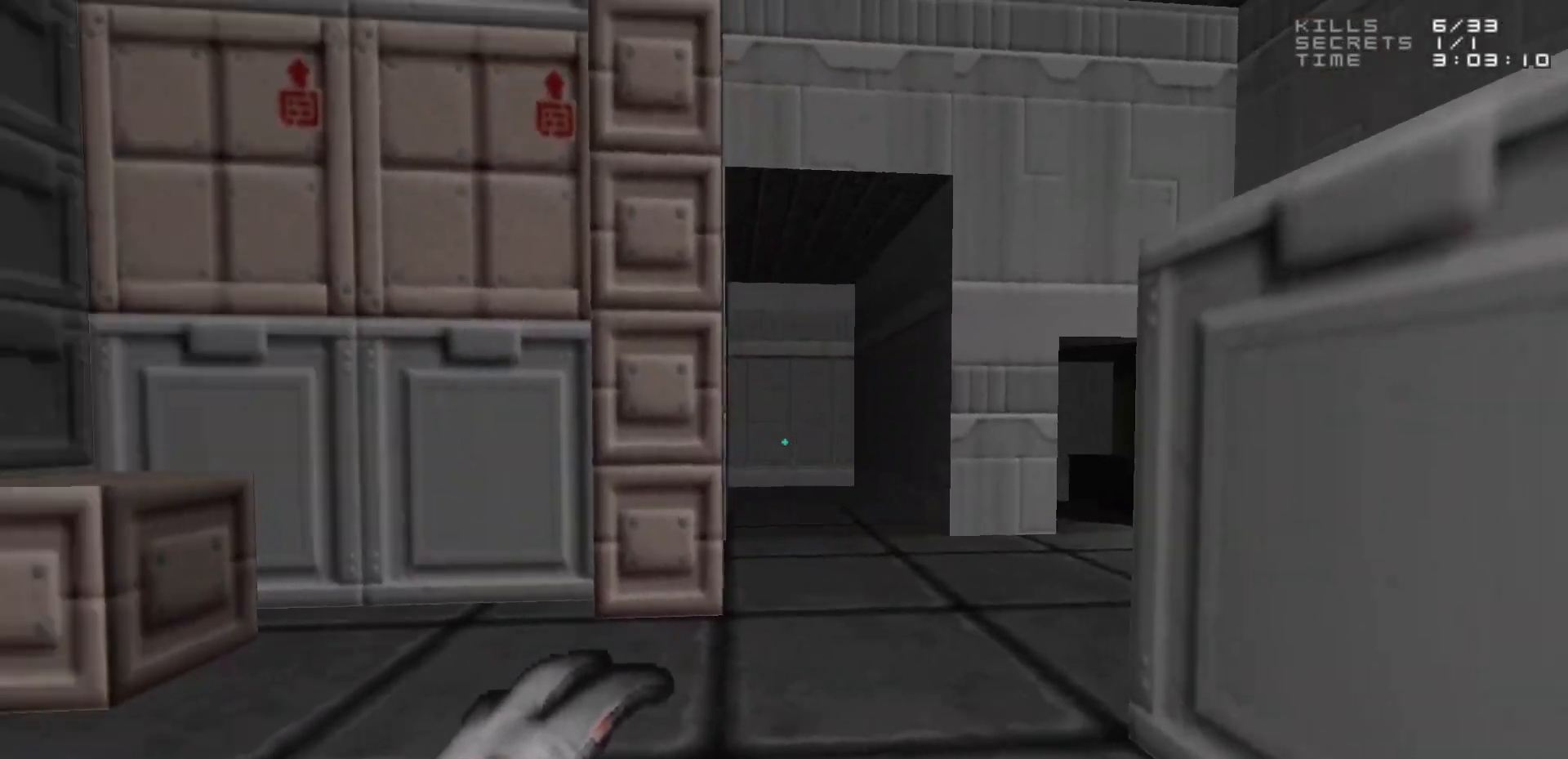
{"keys": ["a", "w"], "mouse": [], "events": [[83, "a", "down"], [167, "a", "up"], [350, "a", "down"], [350, "w", "down"]]}
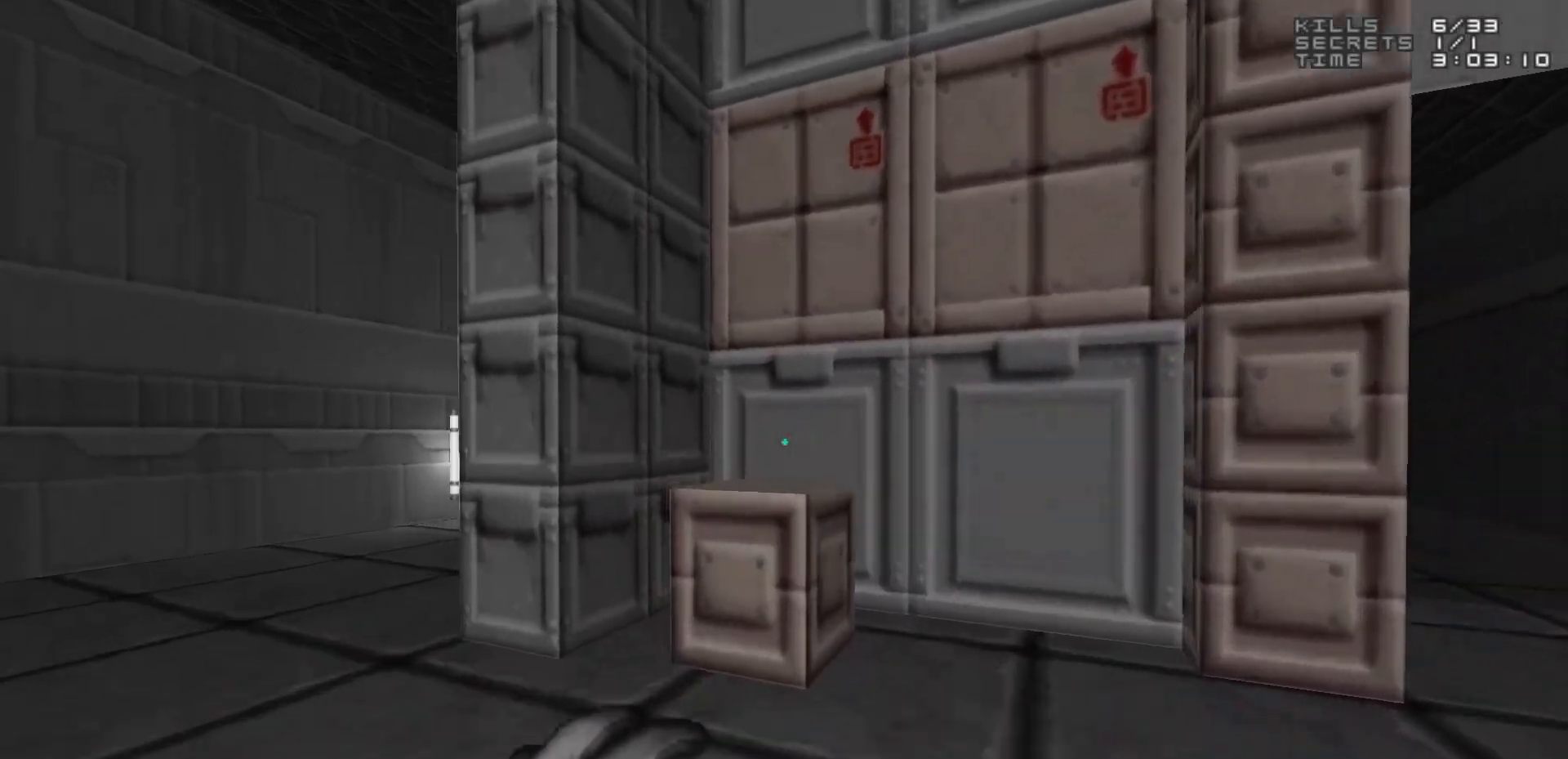
{"keys": [], "mouse": [], "events": [[133, "w", "up"], [283, "a", "up"]]}
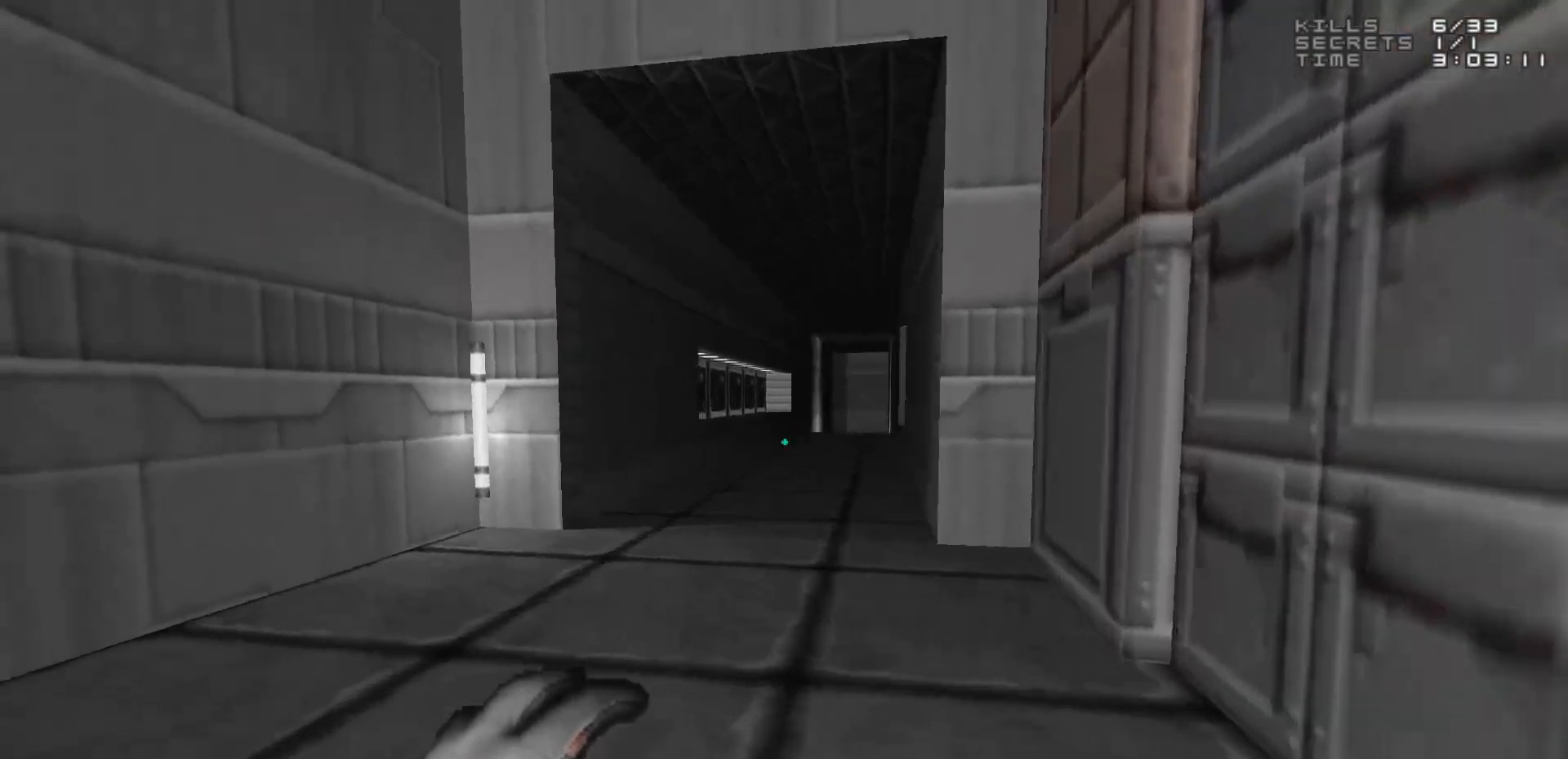
{"keys": ["w"], "mouse": [], "events": [[50, "w", "down"]]}
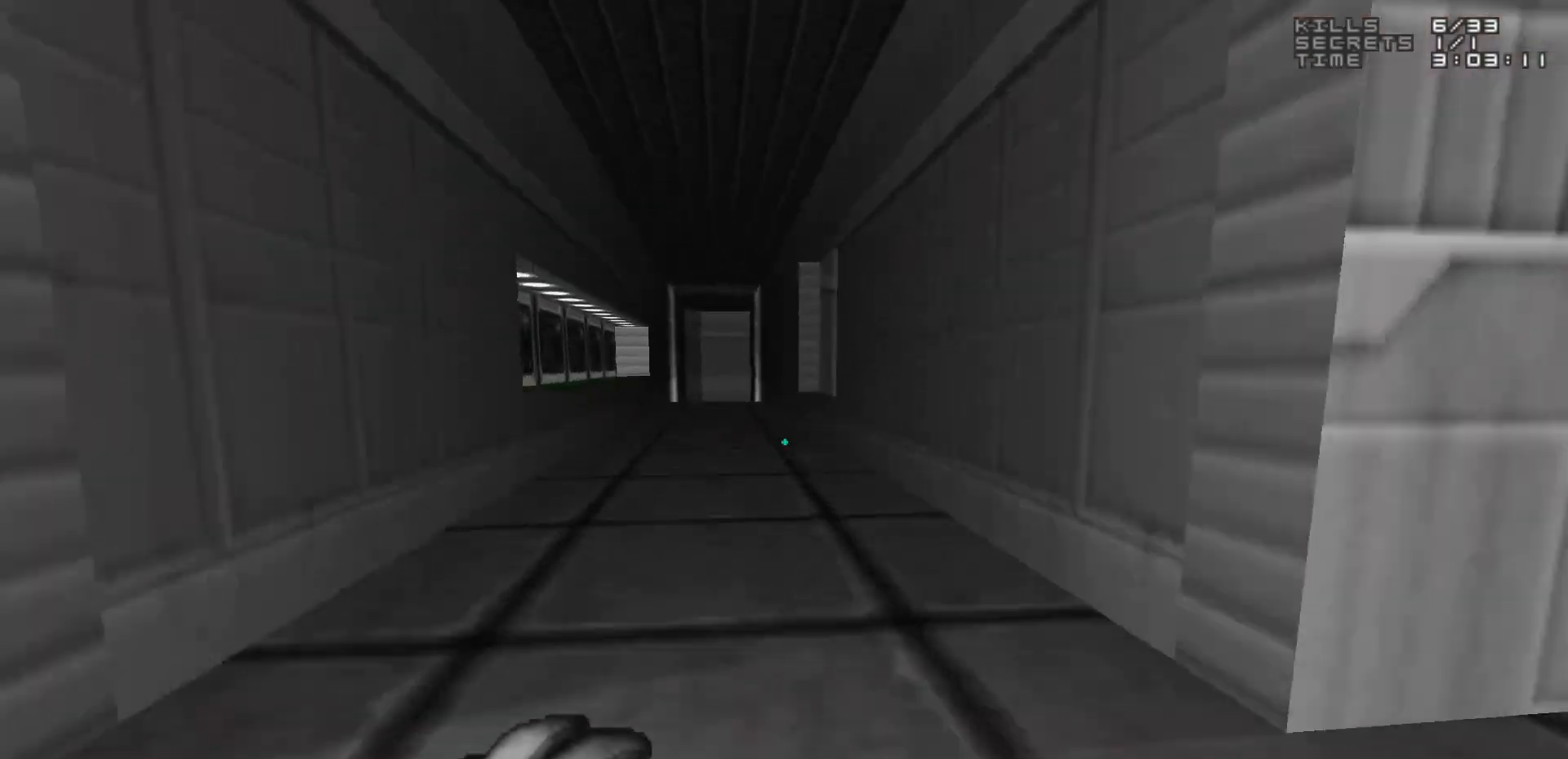
{"keys": ["w"], "mouse": [], "events": [[117, "a", "down"], [267, "a", "up"]]}
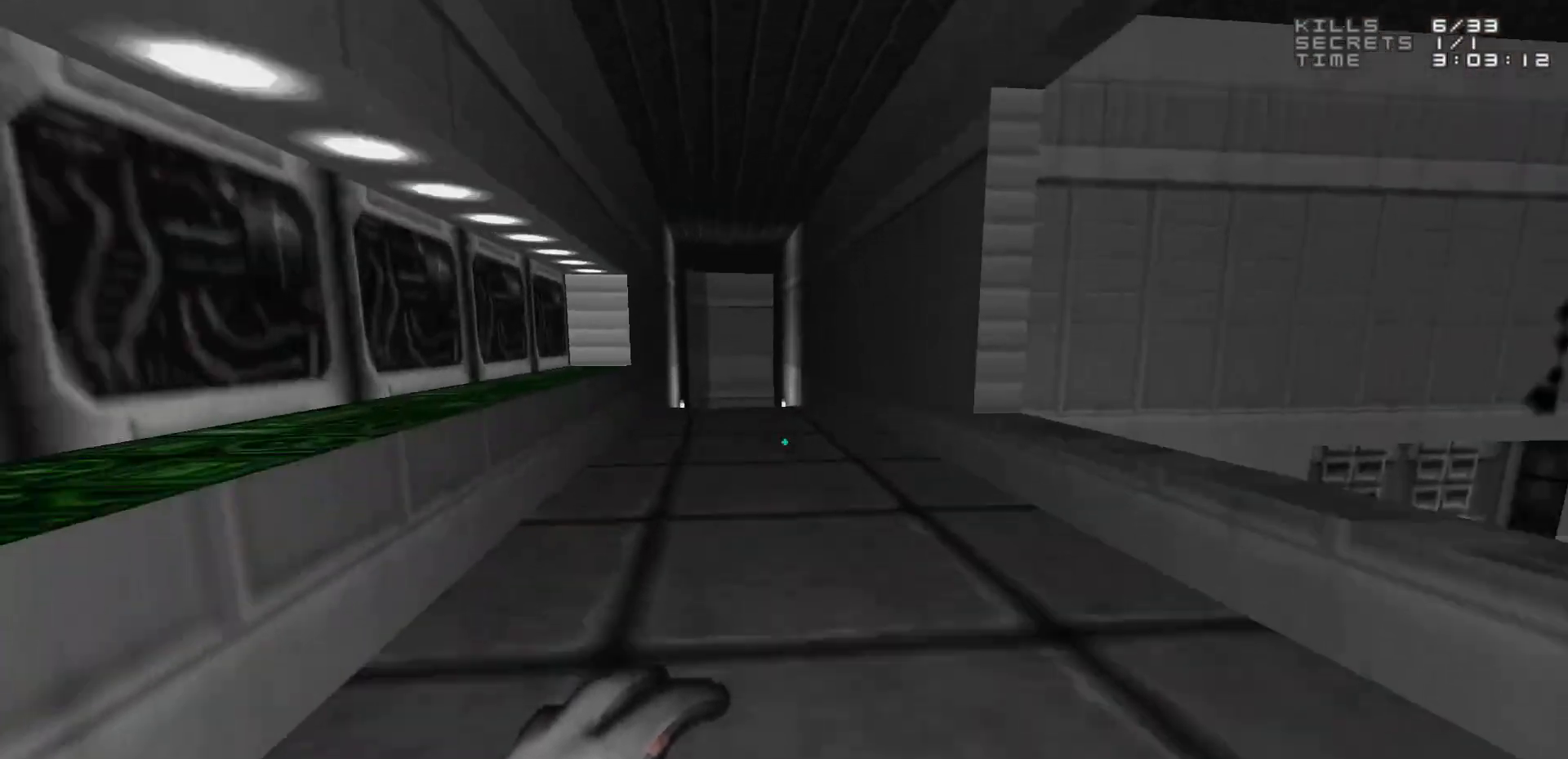
{"keys": [], "mouse": [], "events": [[33, "w", "up"], [183, "d", "down"], [283, "d", "up"]]}
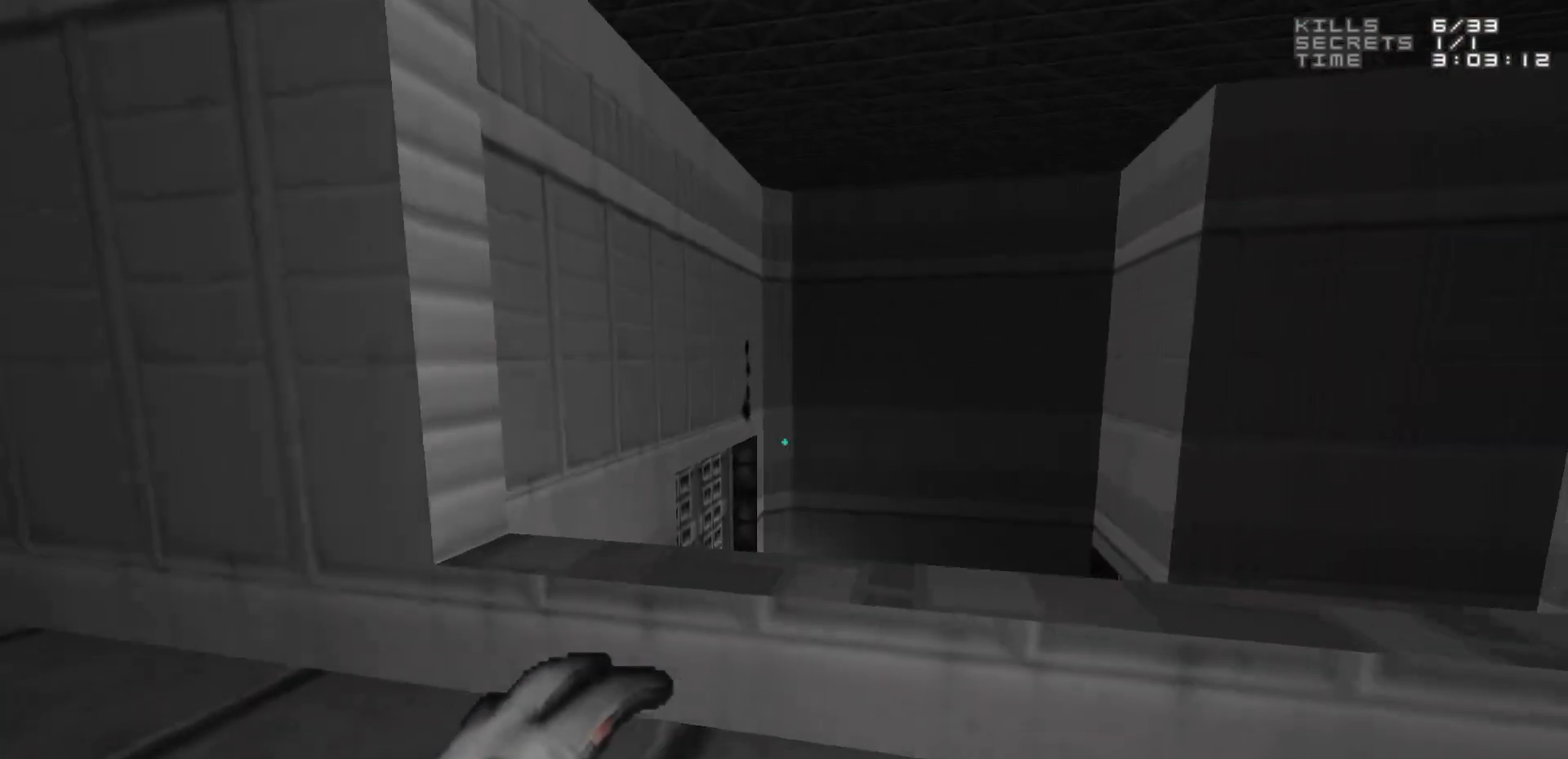
{"keys": [], "mouse": [], "events": [[17, "w", "down"], [100, "d", "down"], [150, "w", "up"], [200, "d", "up"]]}
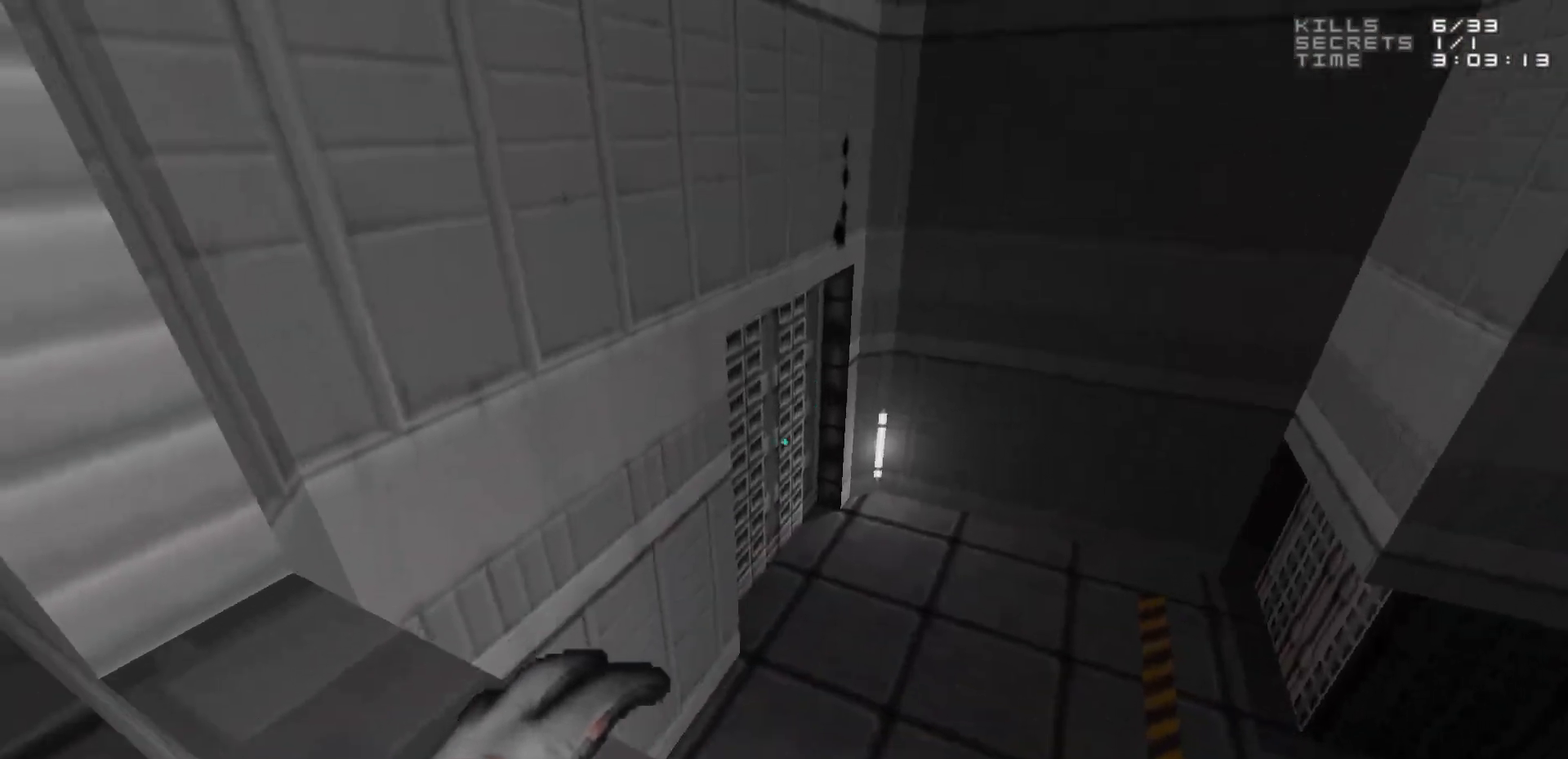
{"keys": ["a", "w"], "mouse": [], "events": [[400, "a", "down"], [500, "w", "down"]]}
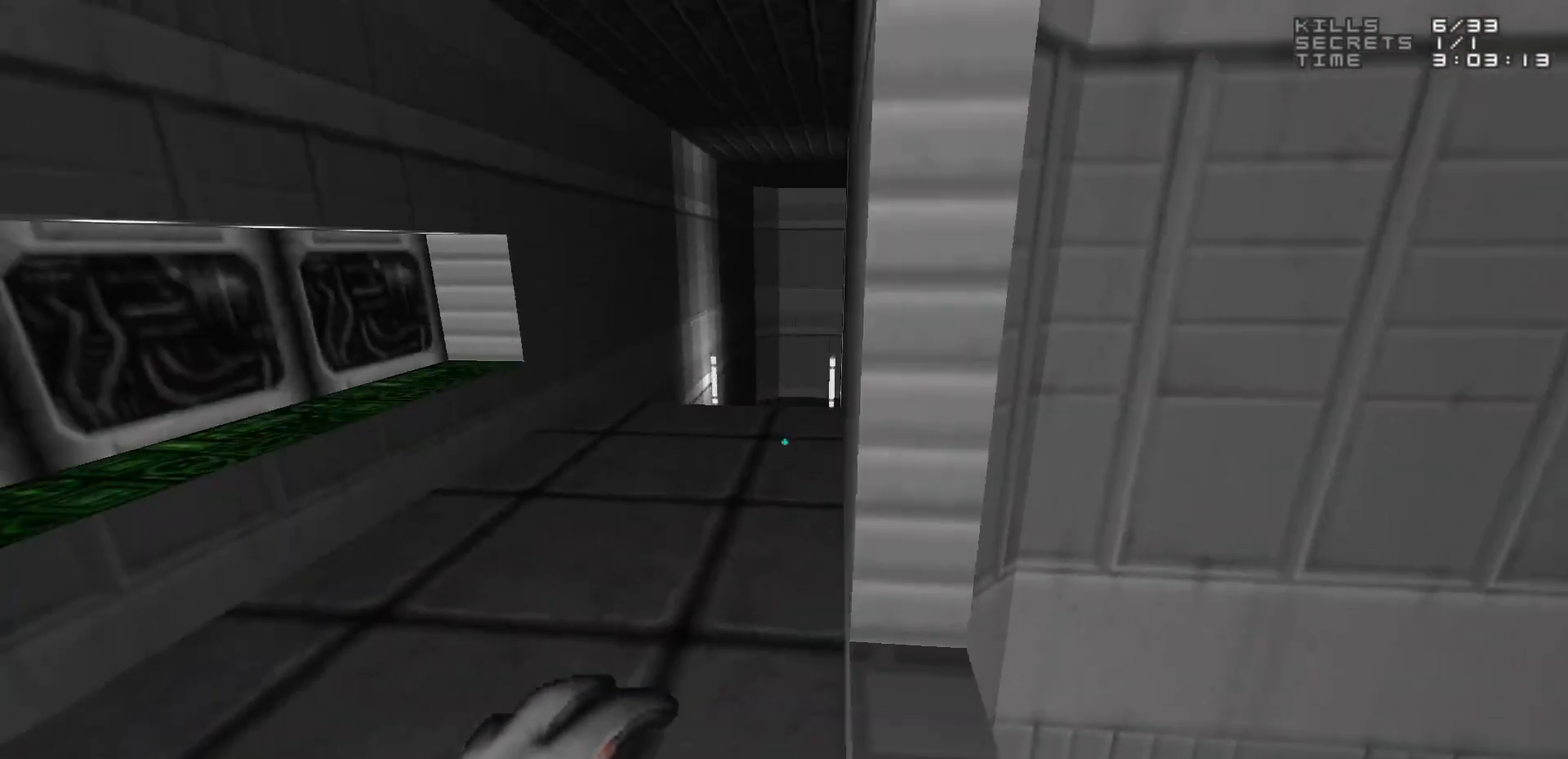
{"keys": ["w"], "mouse": [], "events": [[50, "a", "up"], [83, "w", "up"], [367, "w", "down"]]}
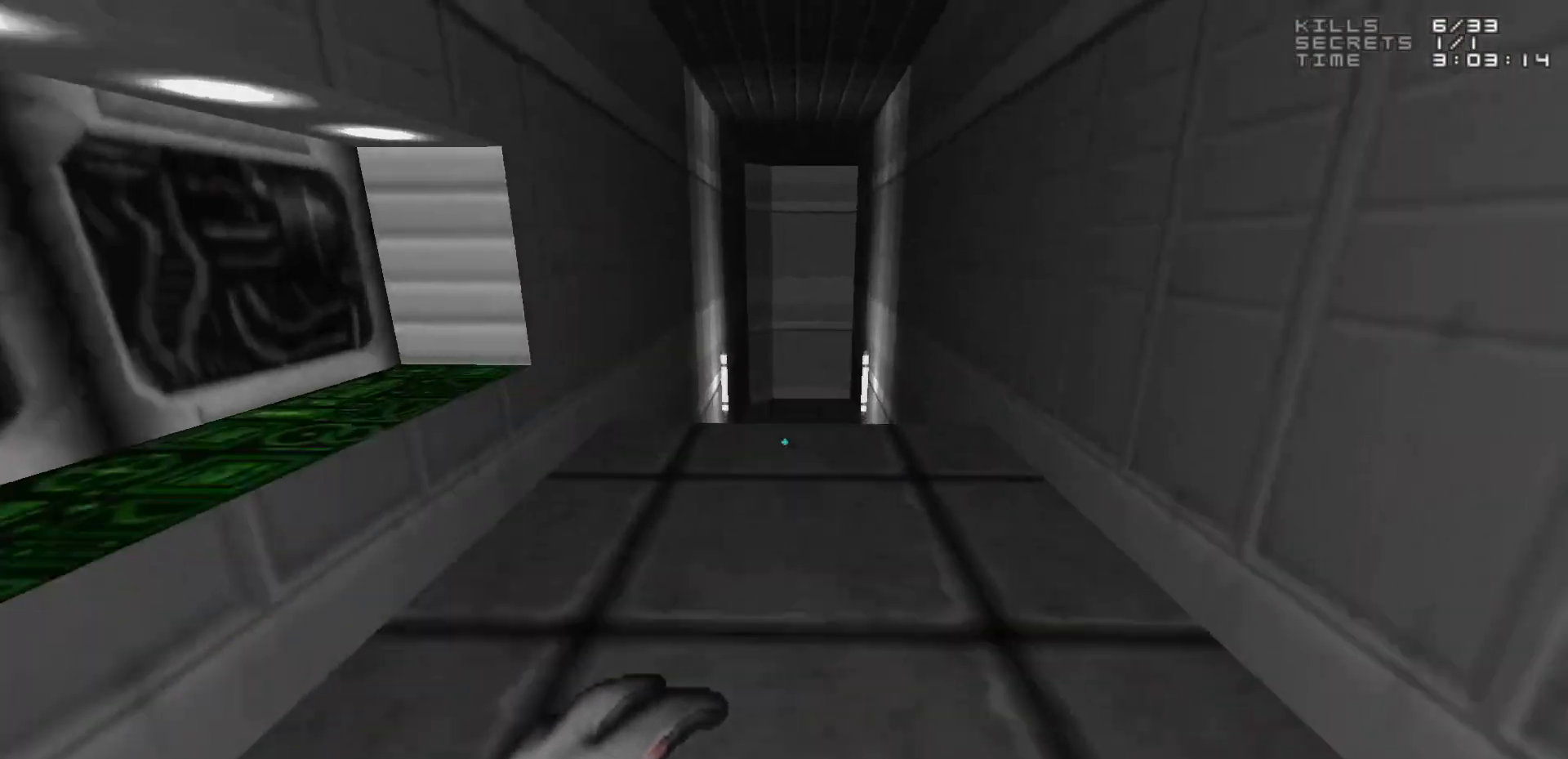
{"keys": [], "mouse": [], "events": [[200, "w", "up"]]}
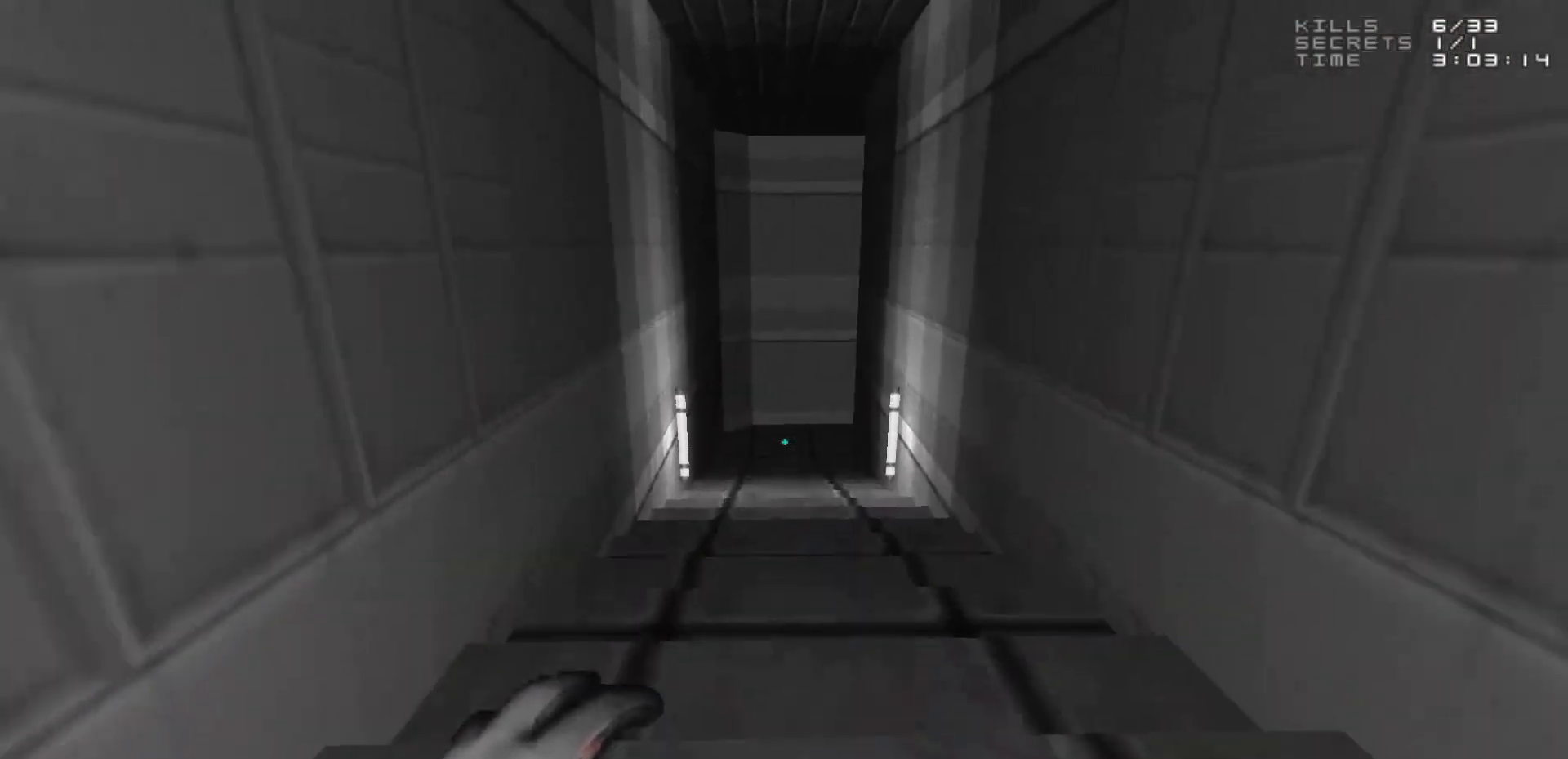
{"keys": ["w"], "mouse": [], "events": [[33, "w", "down"]]}
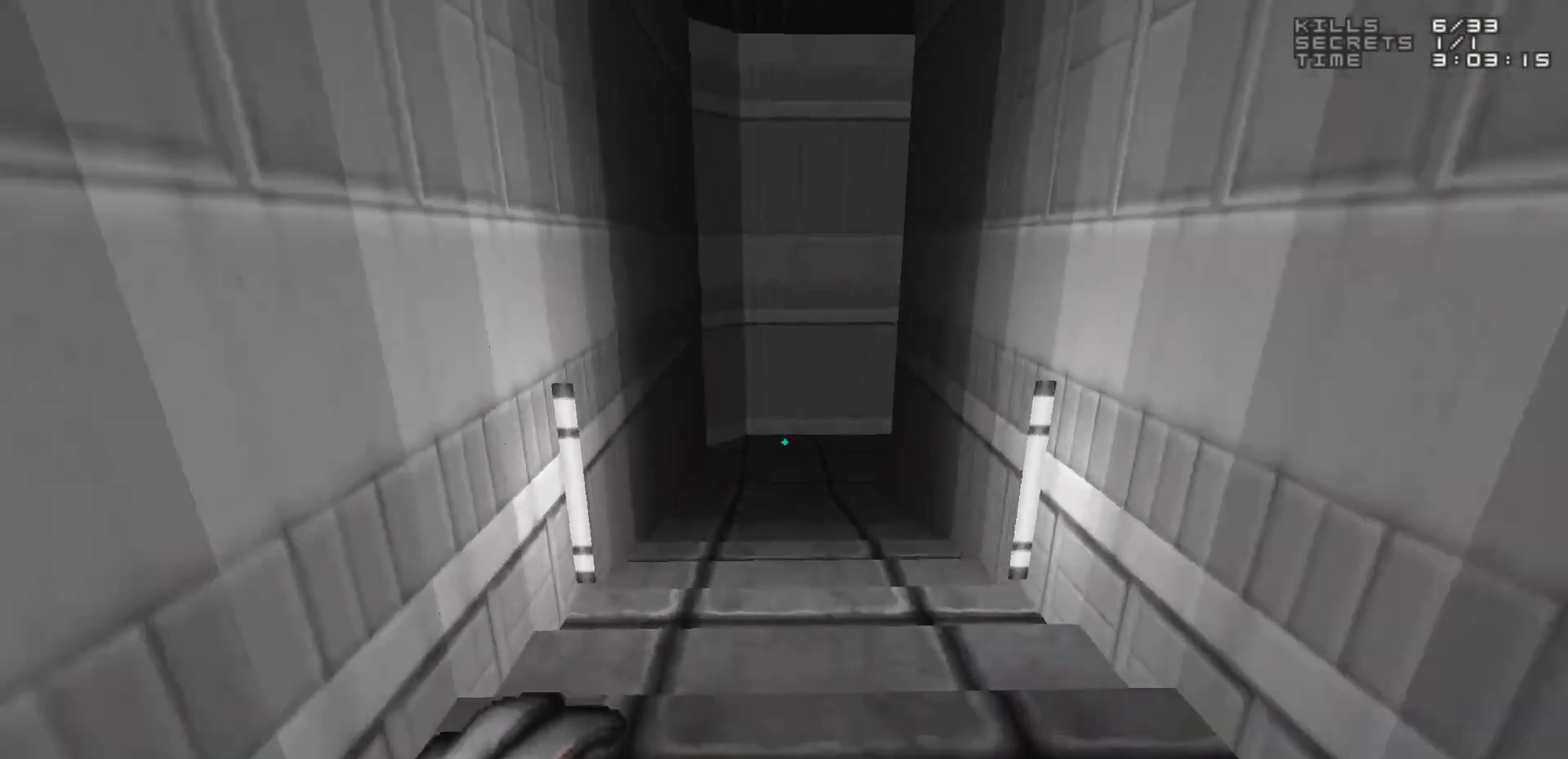
{"keys": [], "mouse": [], "events": [[83, "w", "up"]]}
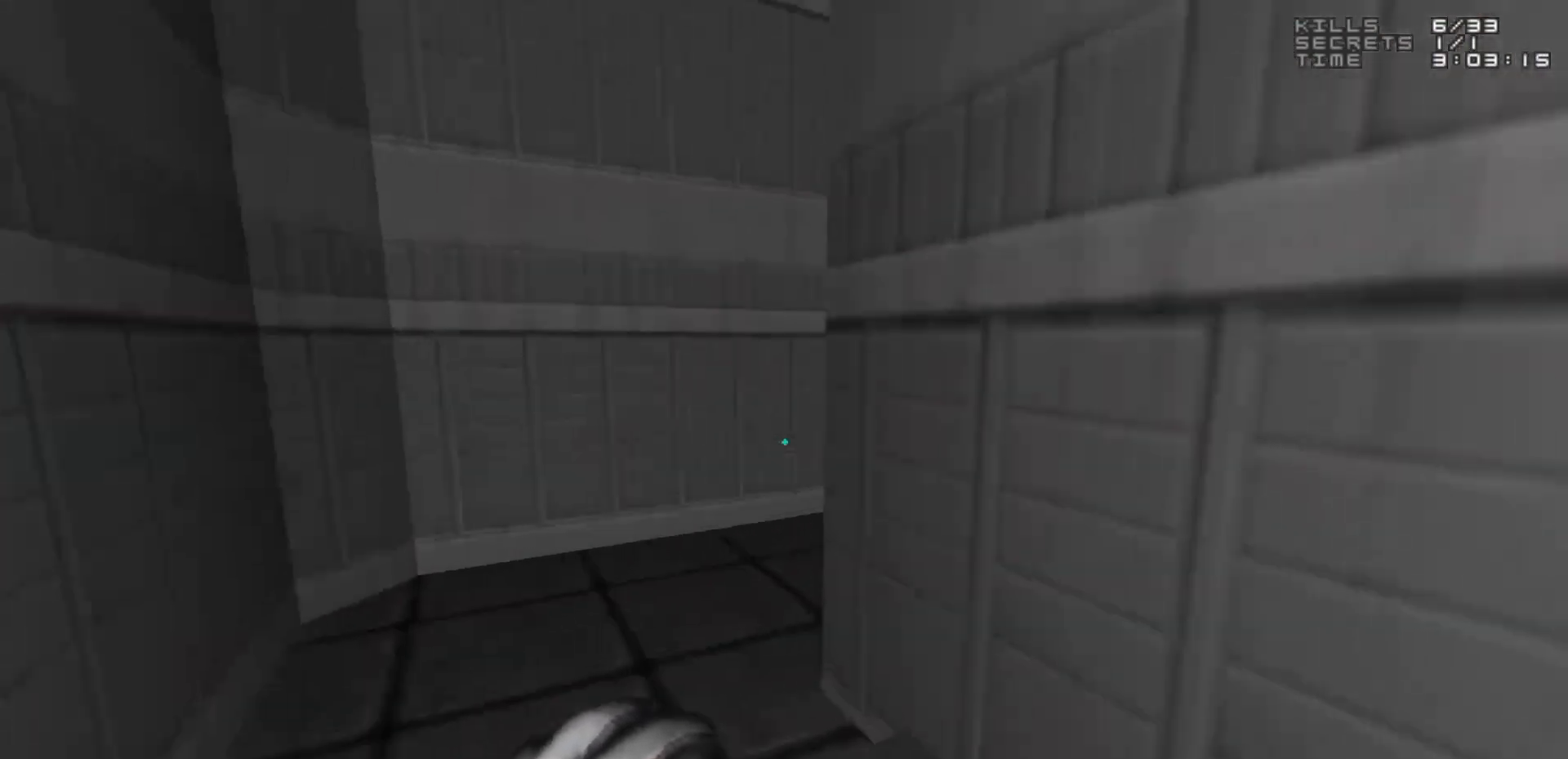
{"keys": ["d", "w"], "mouse": [], "events": [[383, "d", "down"], [433, "w", "down"]]}
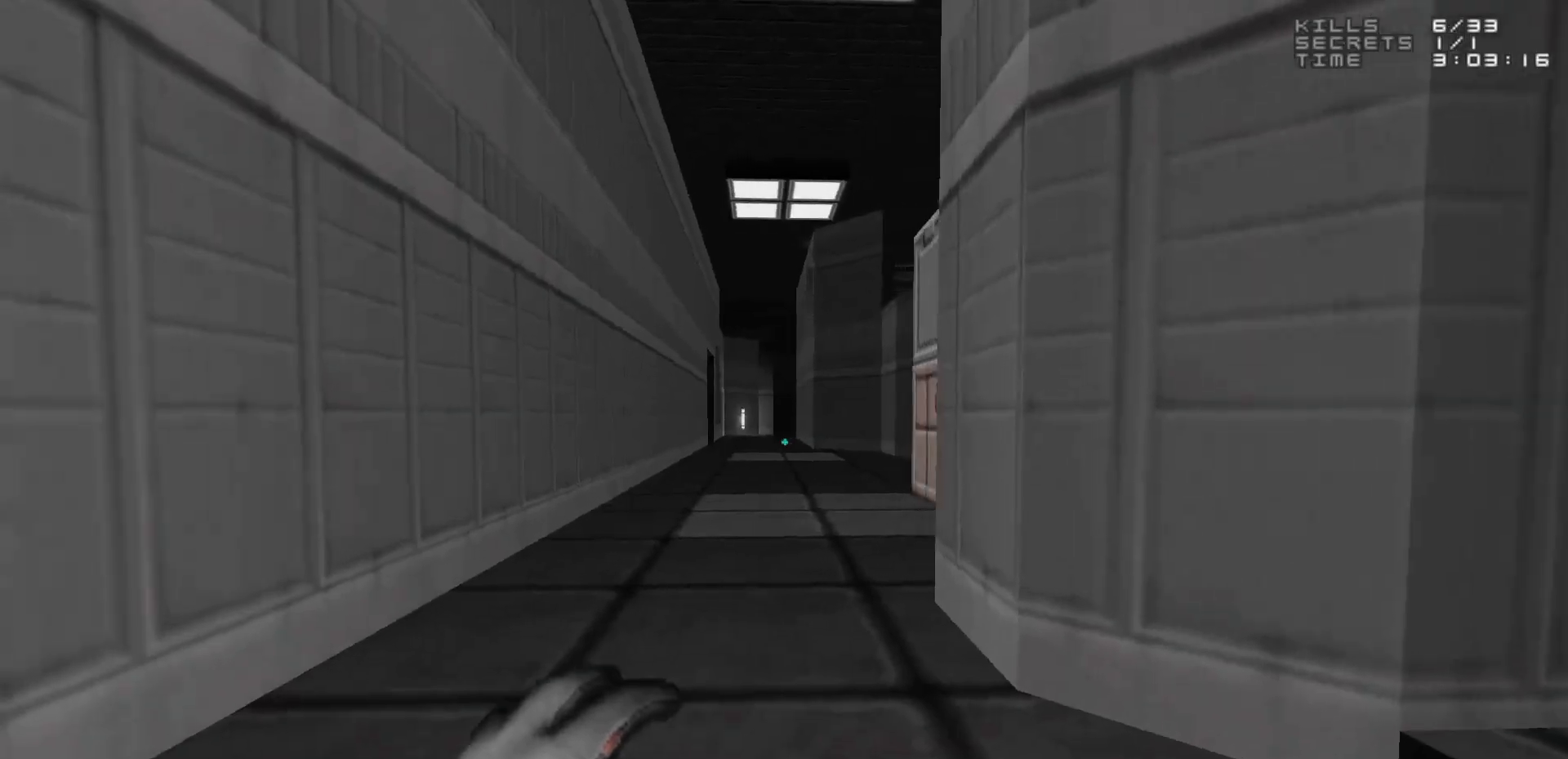
{"keys": [], "mouse": [], "events": [[83, "d", "up"], [83, "w", "up"], [217, "w", "down"], [300, "a", "down"], [400, "a", "up"], [450, "w", "up"]]}
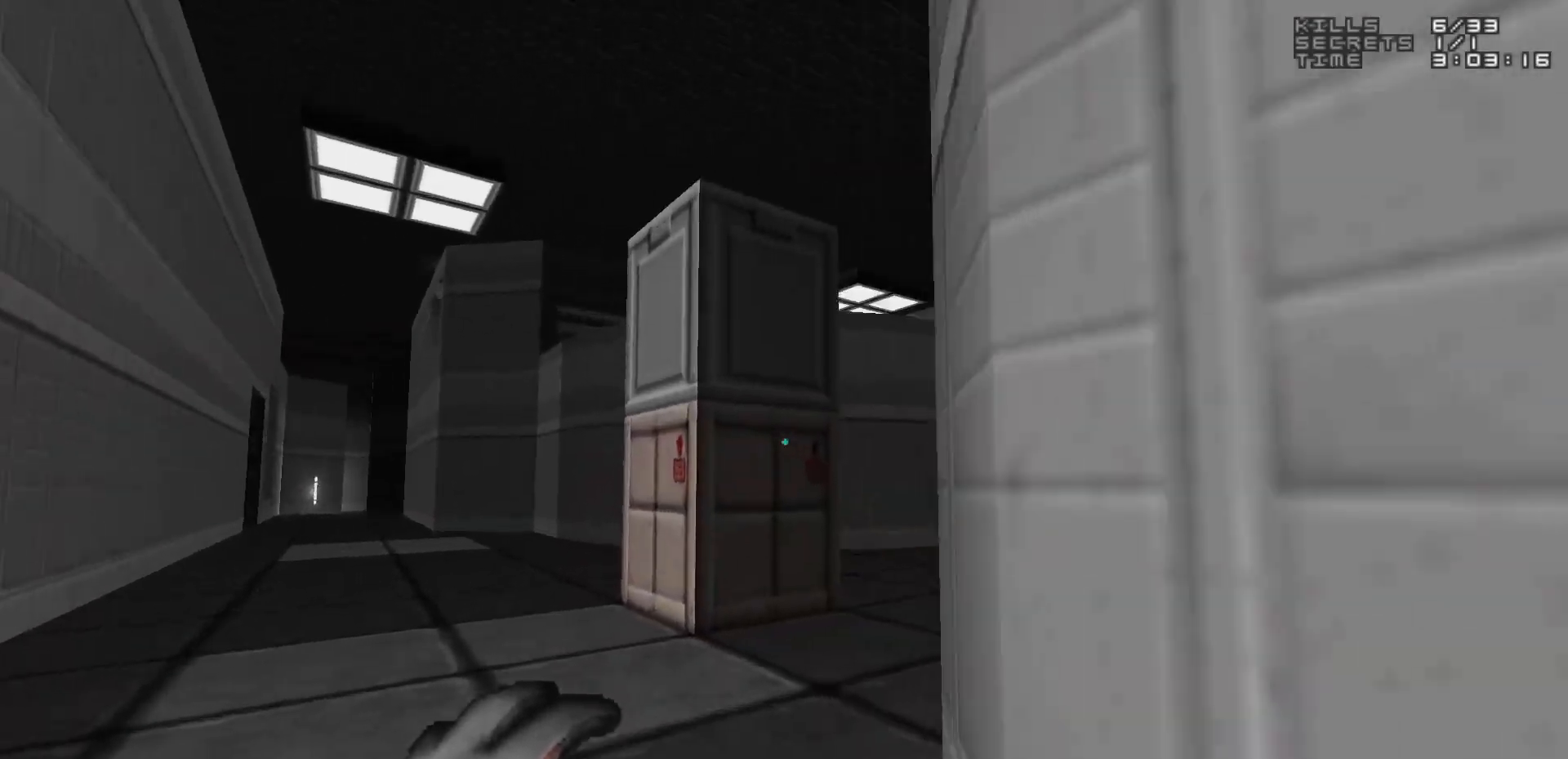
{"keys": [], "mouse": [], "events": [[283, "a", "down"], [417, "a", "up"]]}
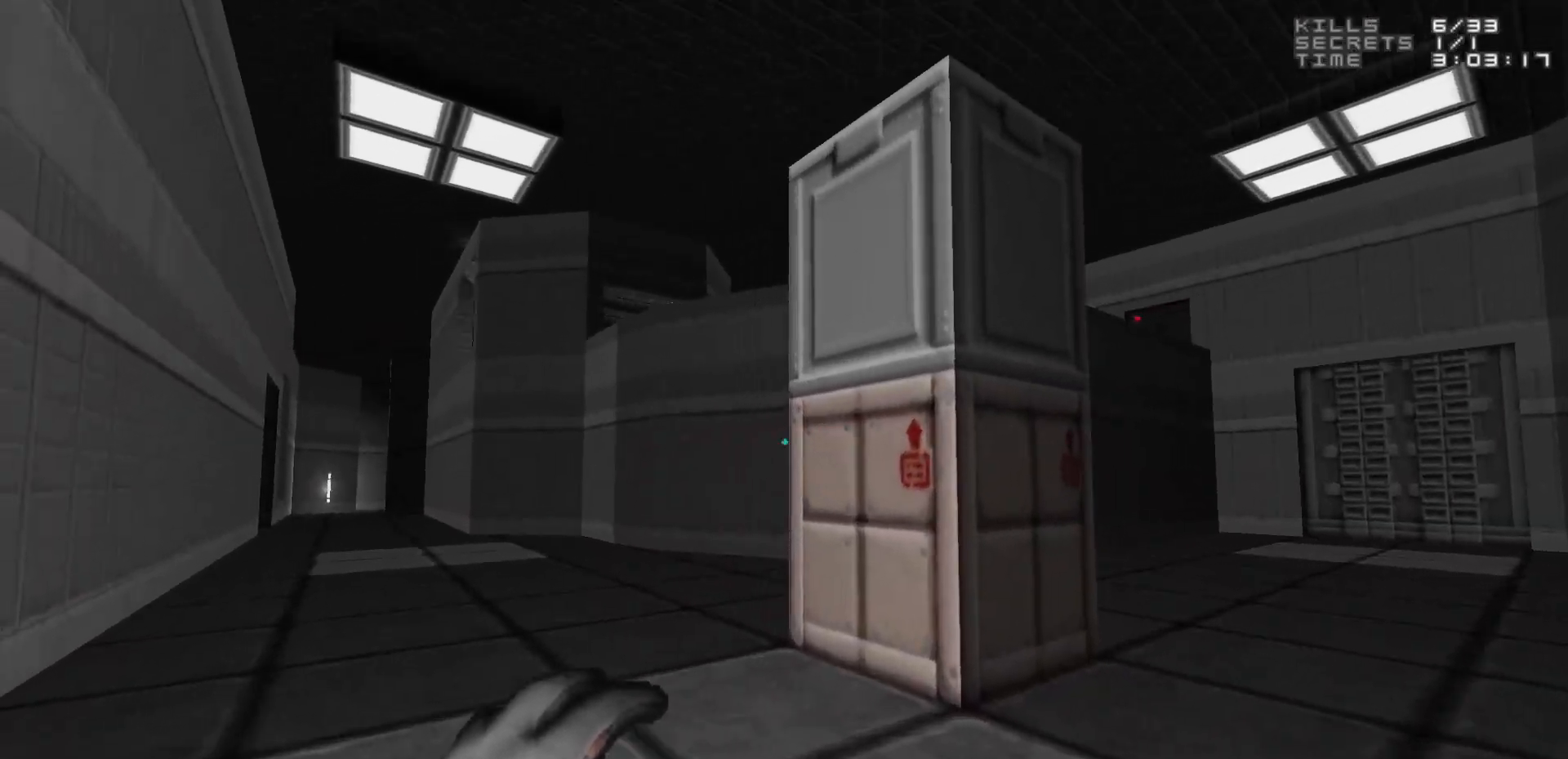
{"keys": [], "mouse": [], "events": []}
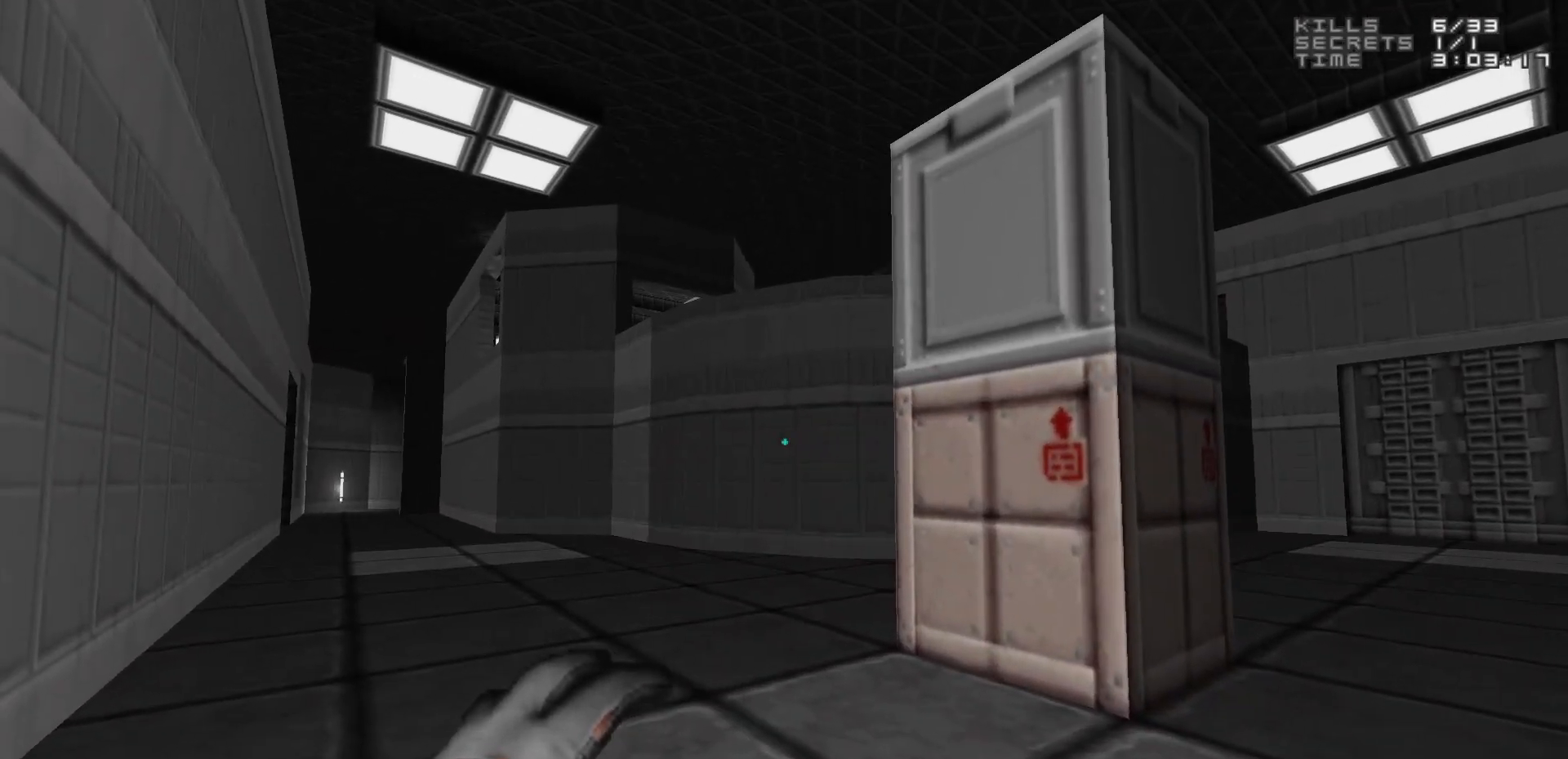
{"keys": ["w"], "mouse": [], "events": [[217, "w", "down"], [350, "d", "down"], [450, "d", "up"]]}
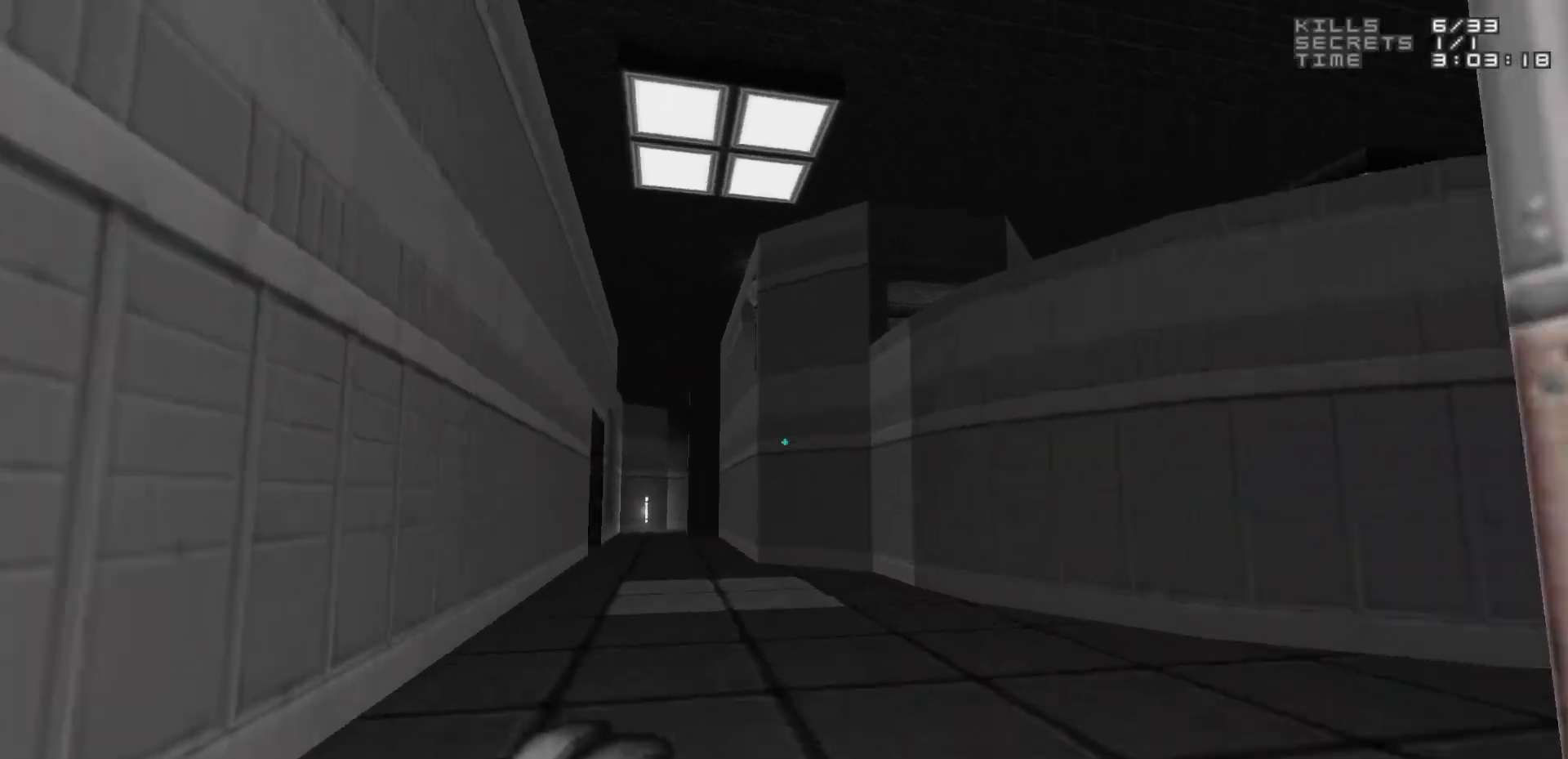
{"keys": ["a", "w"], "mouse": [], "events": [[417, "a", "down"]]}